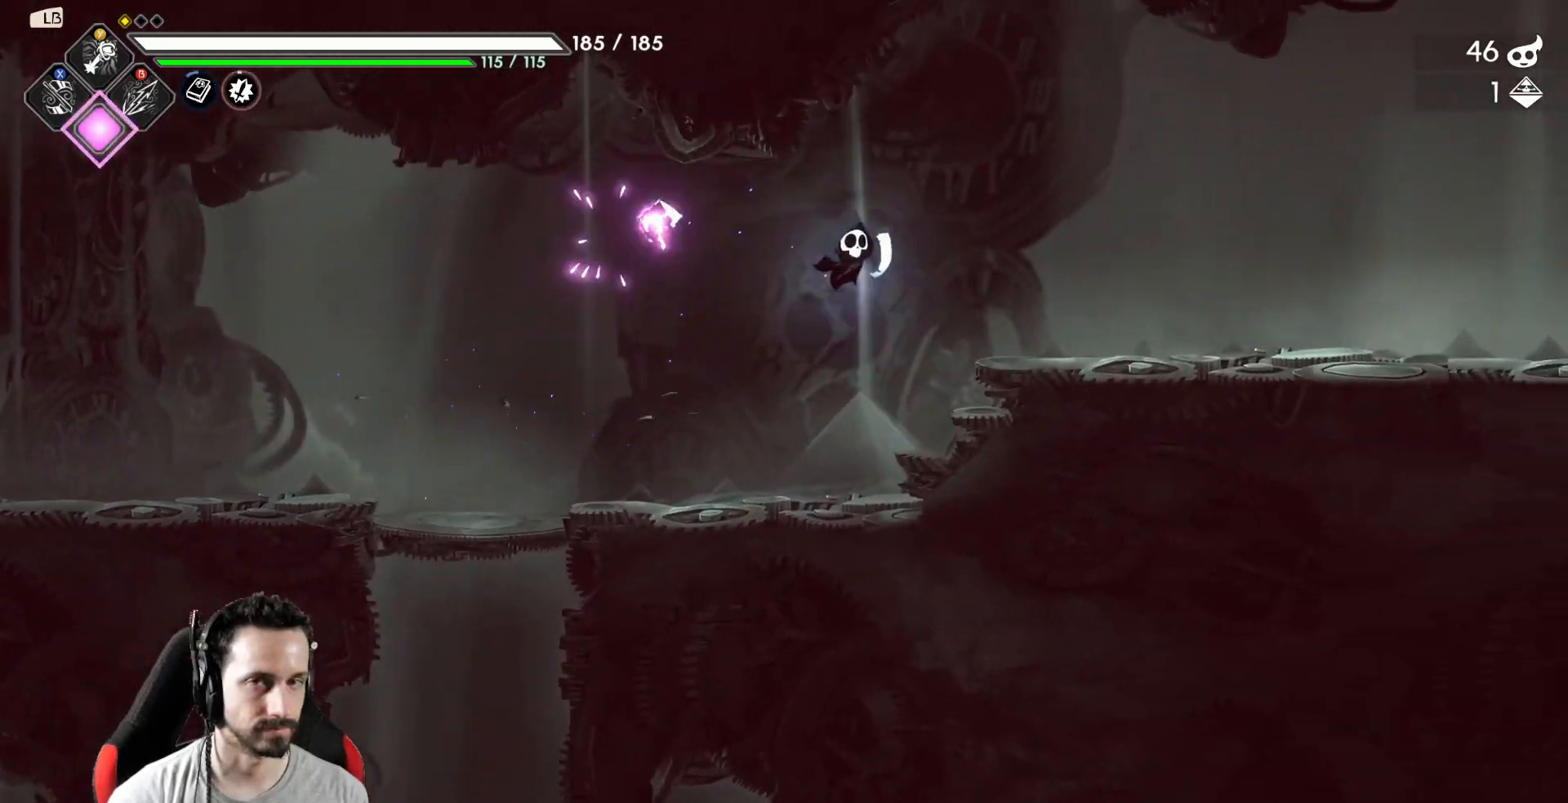
Gameplay with a controller (Xbox layout); each line is a JSON object with the inputs held at the frame after it. "events" lists button and stick changes between this image and that frame as [ms after this image, input, new state], when the widget could be followed in between.
{"buttons": [], "left_stick": "right", "right_stick": "center", "events": [[200, "A", "down"], [283, "A", "up"]]}
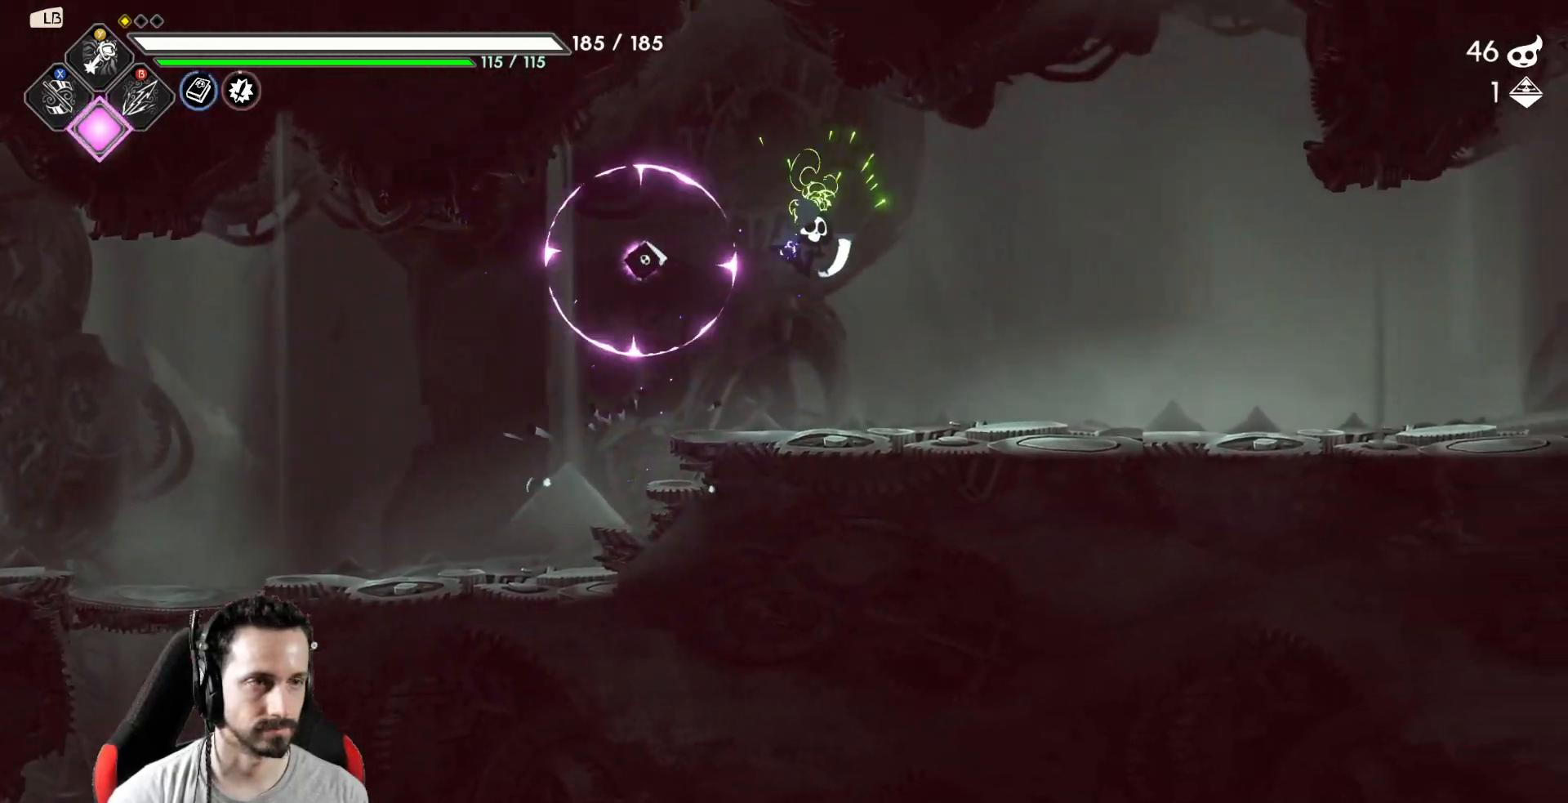
{"buttons": [], "left_stick": "right", "right_stick": "center", "events": []}
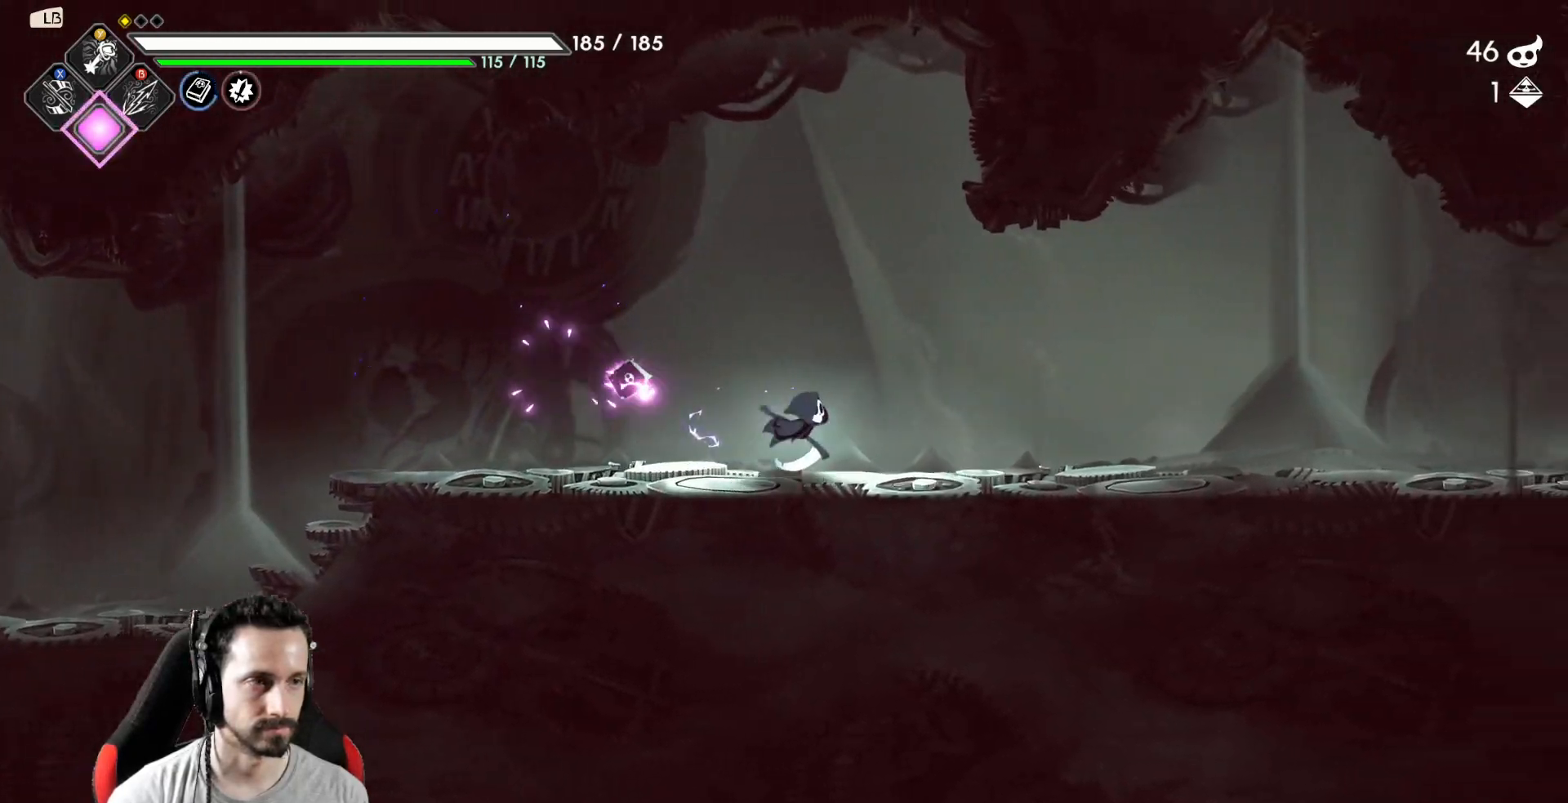
{"buttons": [], "left_stick": "right", "right_stick": "center", "events": []}
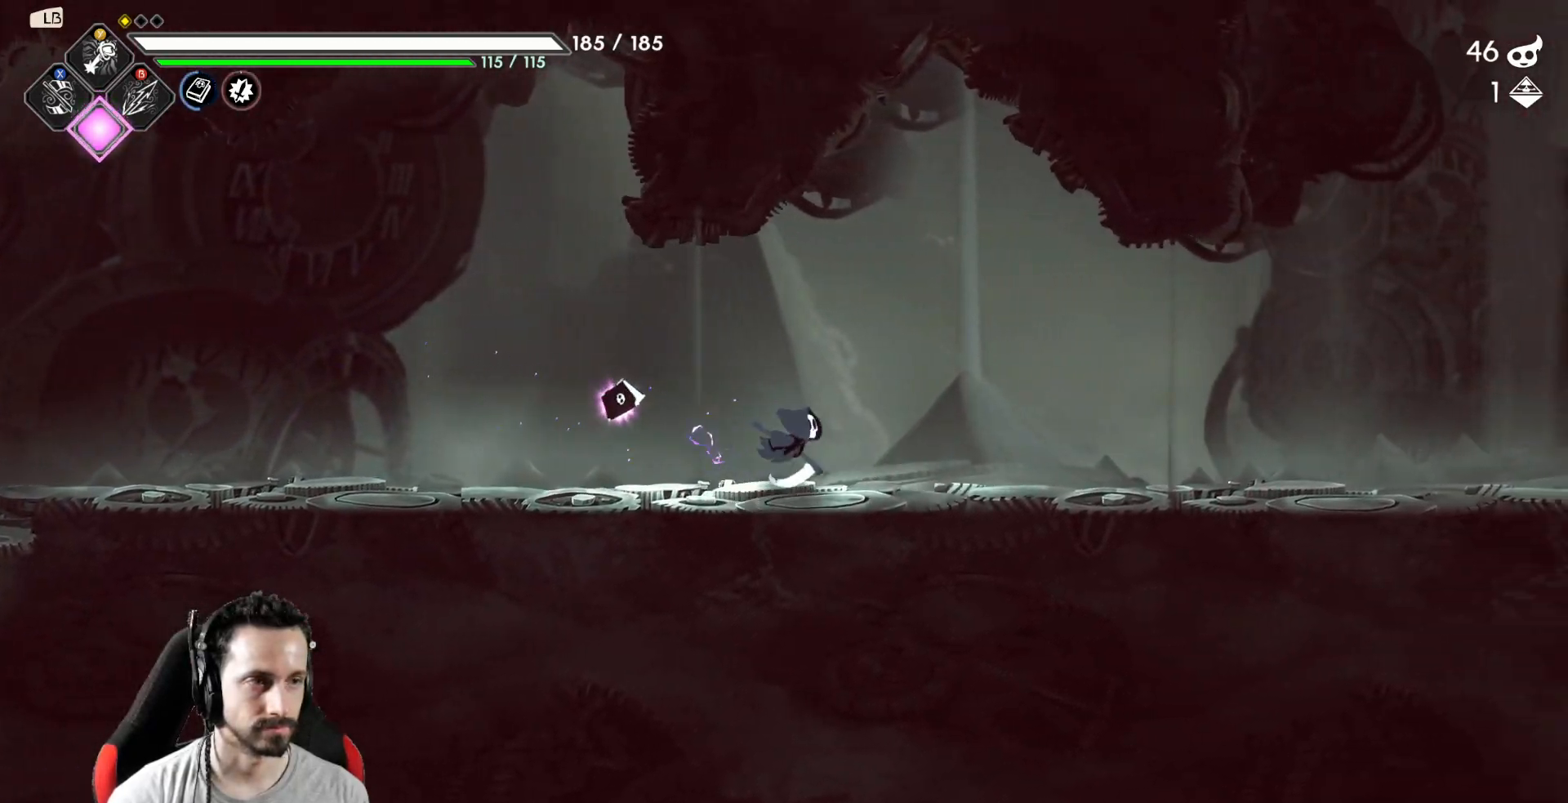
{"buttons": [], "left_stick": "right", "right_stick": "center", "events": []}
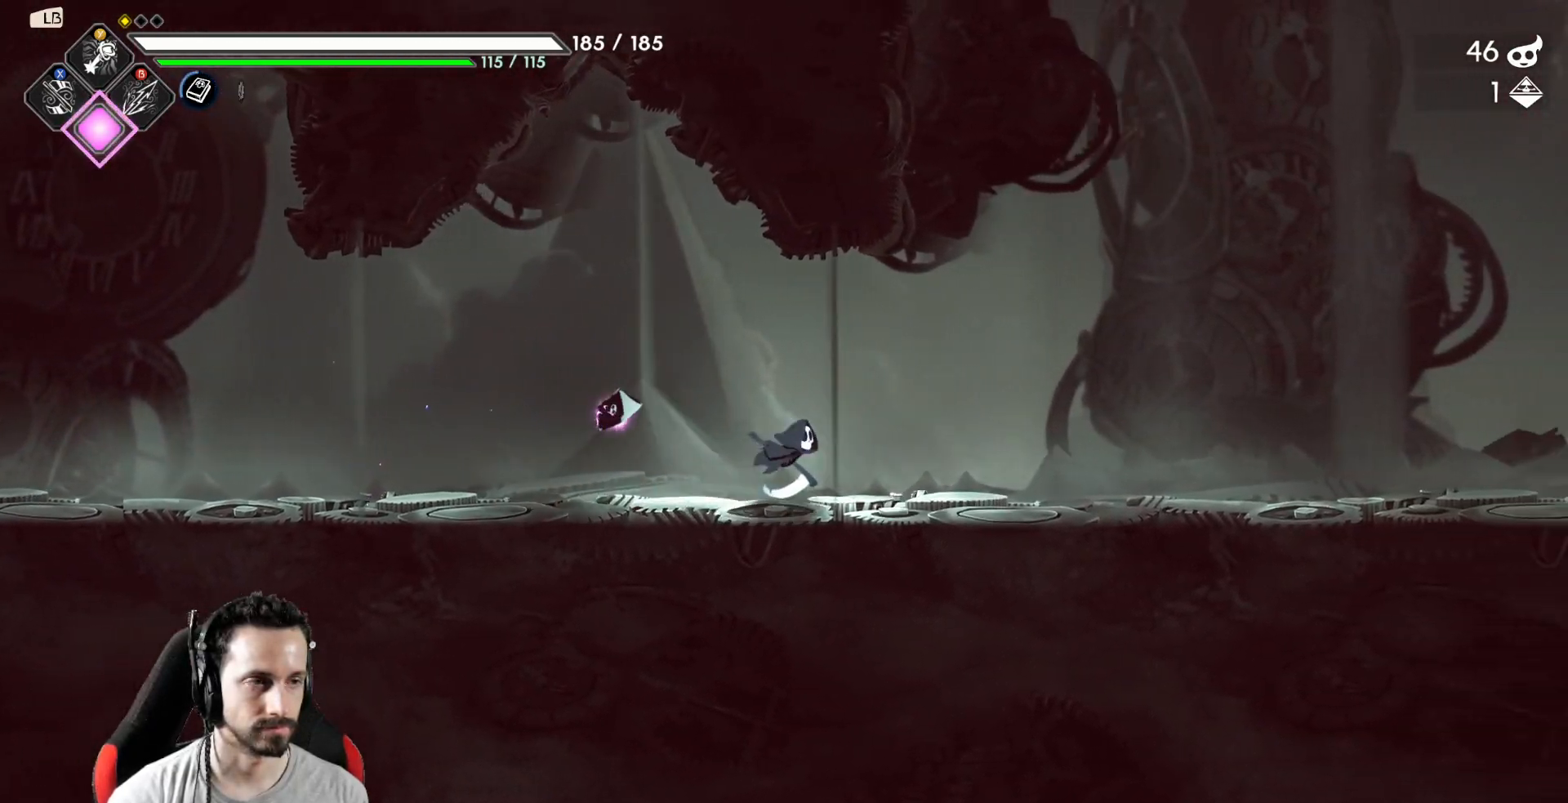
{"buttons": [], "left_stick": "right", "right_stick": "center", "events": []}
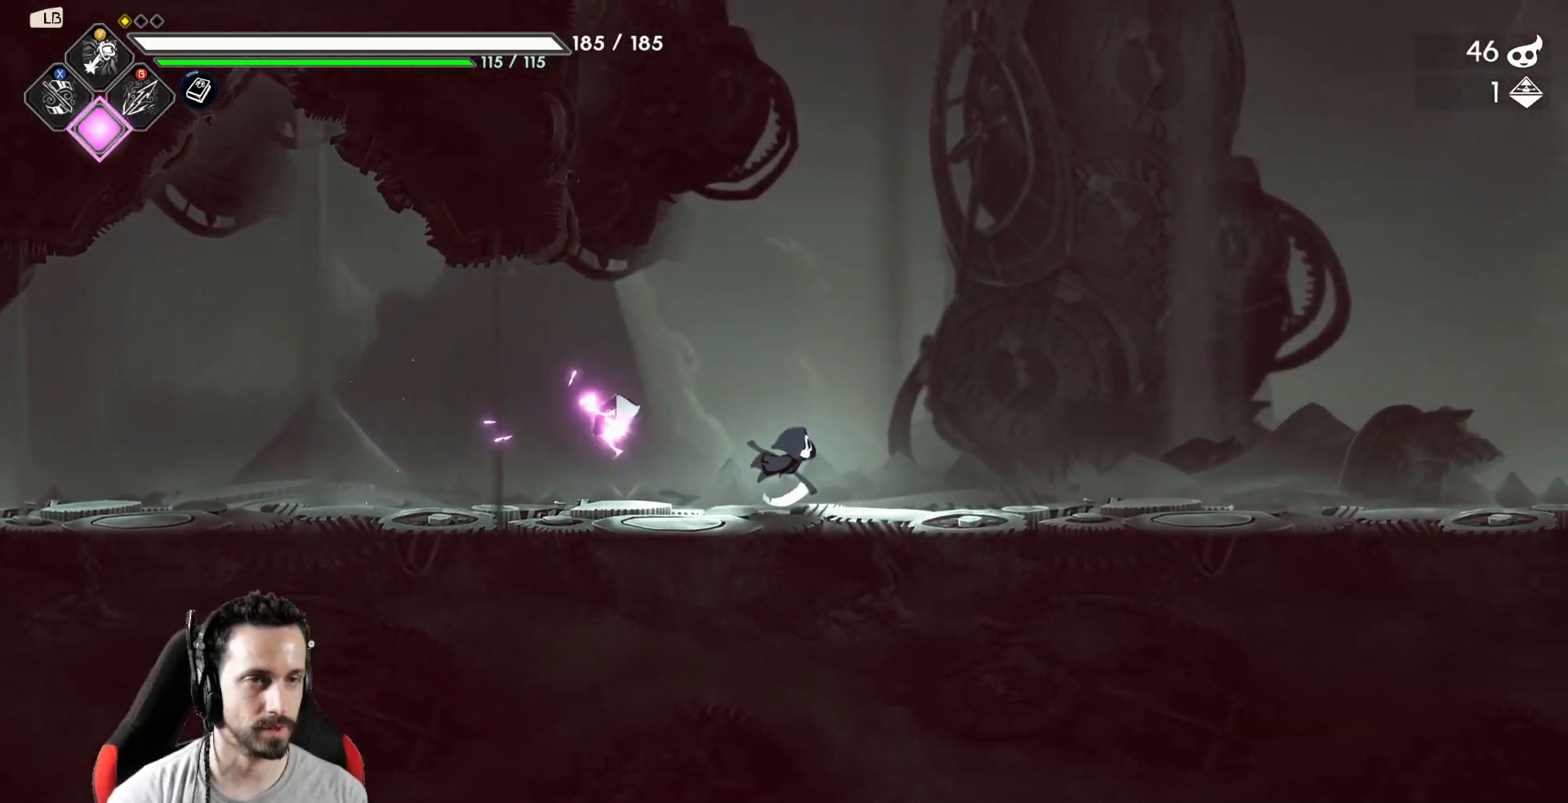
{"buttons": [], "left_stick": "right", "right_stick": "center", "events": []}
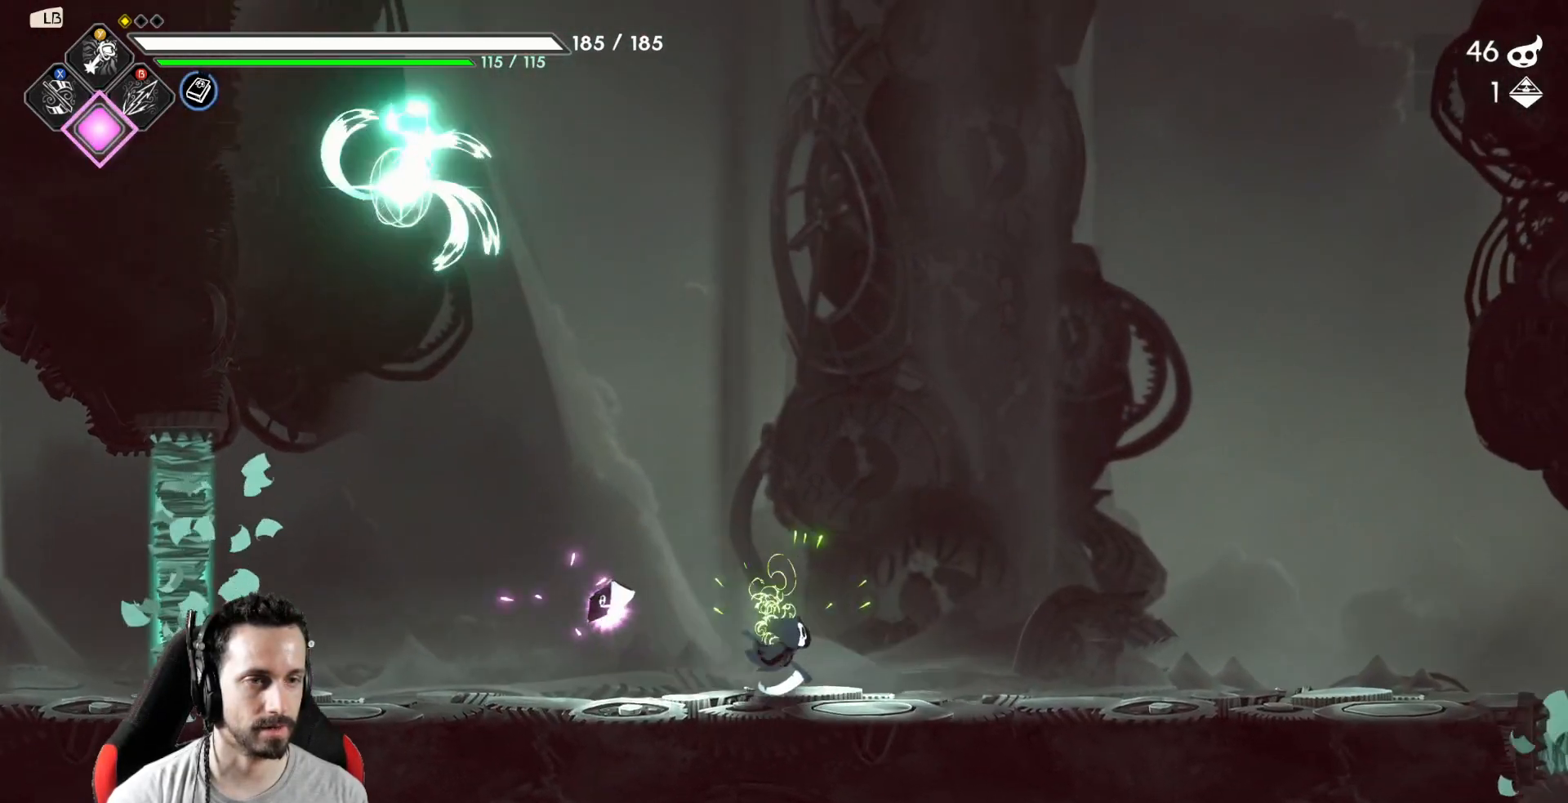
{"buttons": [], "left_stick": "left", "right_stick": "center", "events": [[400, "left_stick", "left"]]}
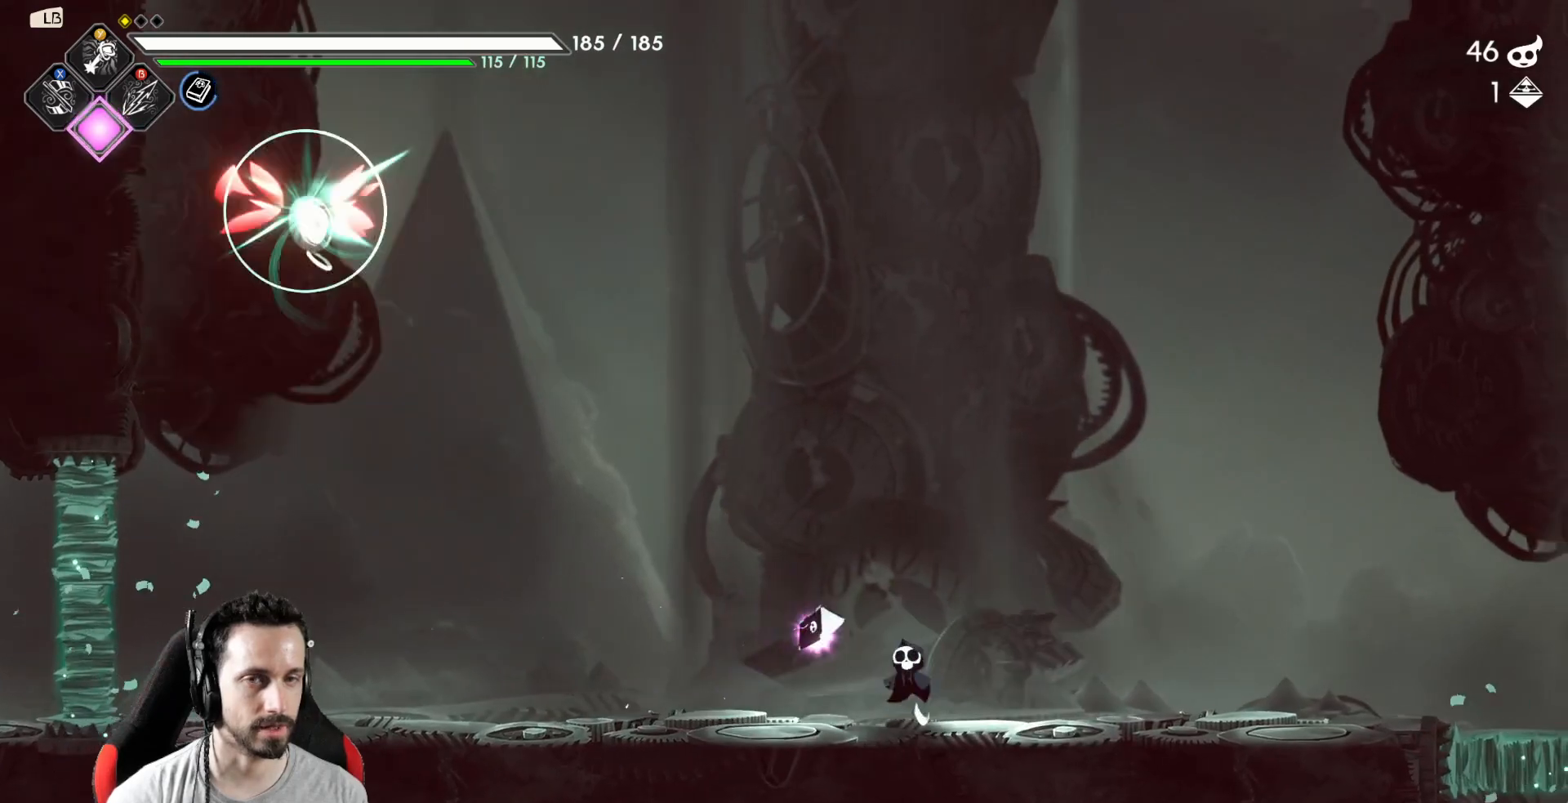
{"buttons": ["A"], "left_stick": "left", "right_stick": "center", "events": [[417, "A", "down"]]}
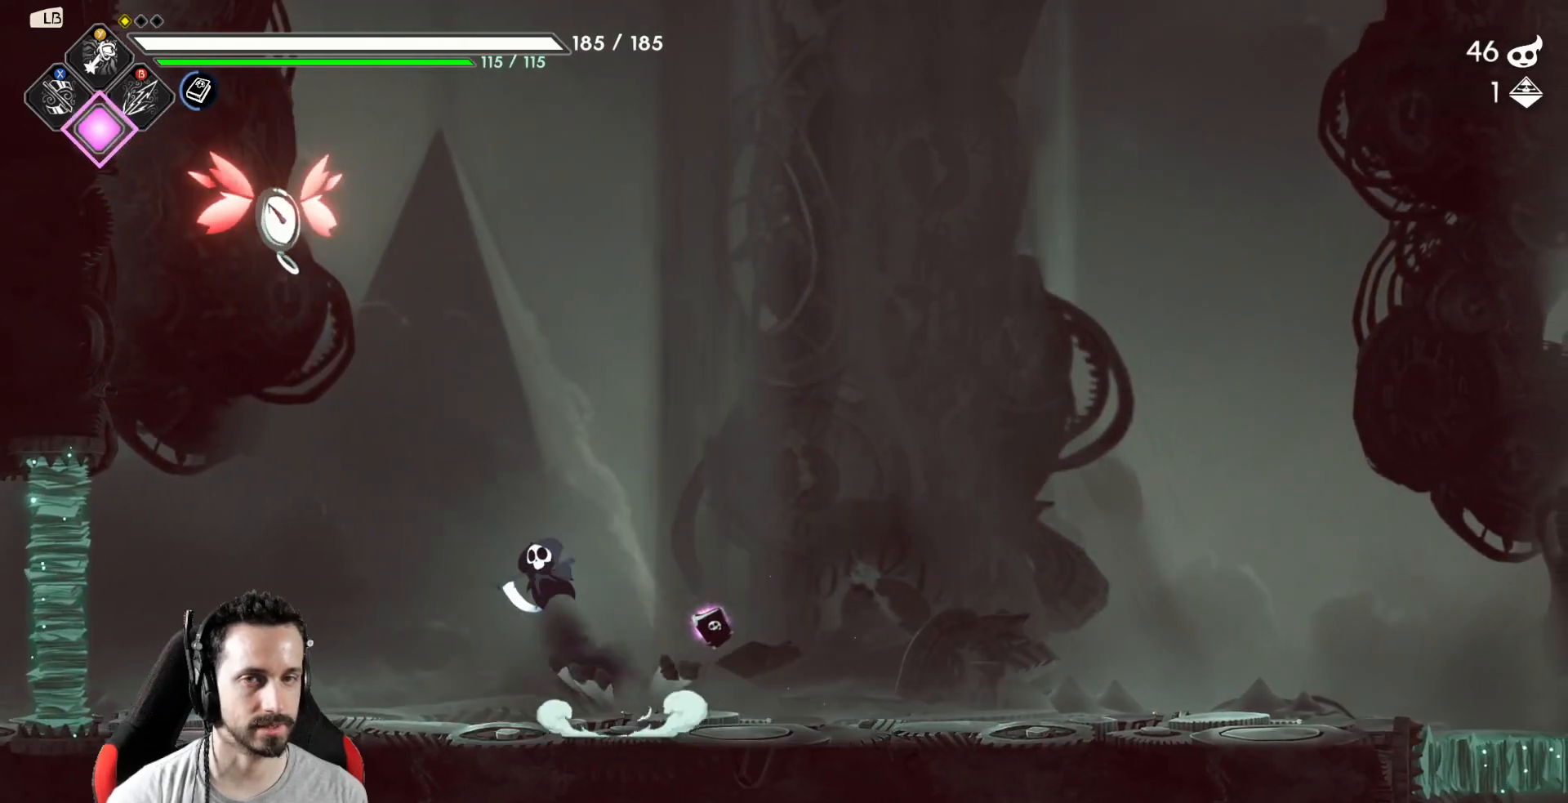
{"buttons": [], "left_stick": "center", "right_stick": "center", "events": [[117, "left_stick", "up"], [167, "X", "down"], [183, "A", "up"], [300, "X", "up"], [317, "left_stick", "center"]]}
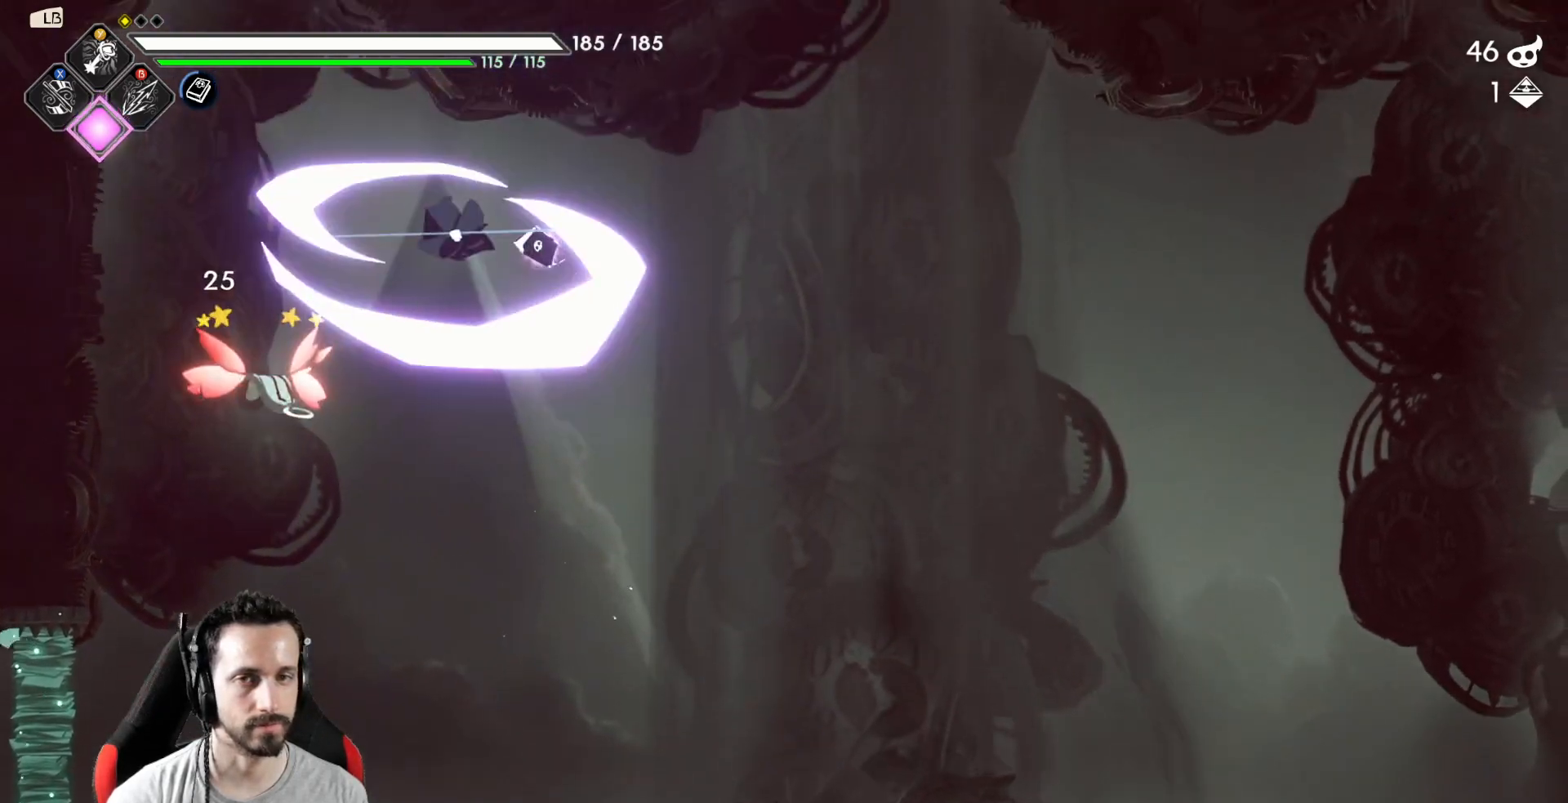
{"buttons": [], "left_stick": "left", "right_stick": "center", "events": [[117, "left_stick", "left"], [267, "X", "down"], [400, "X", "up"]]}
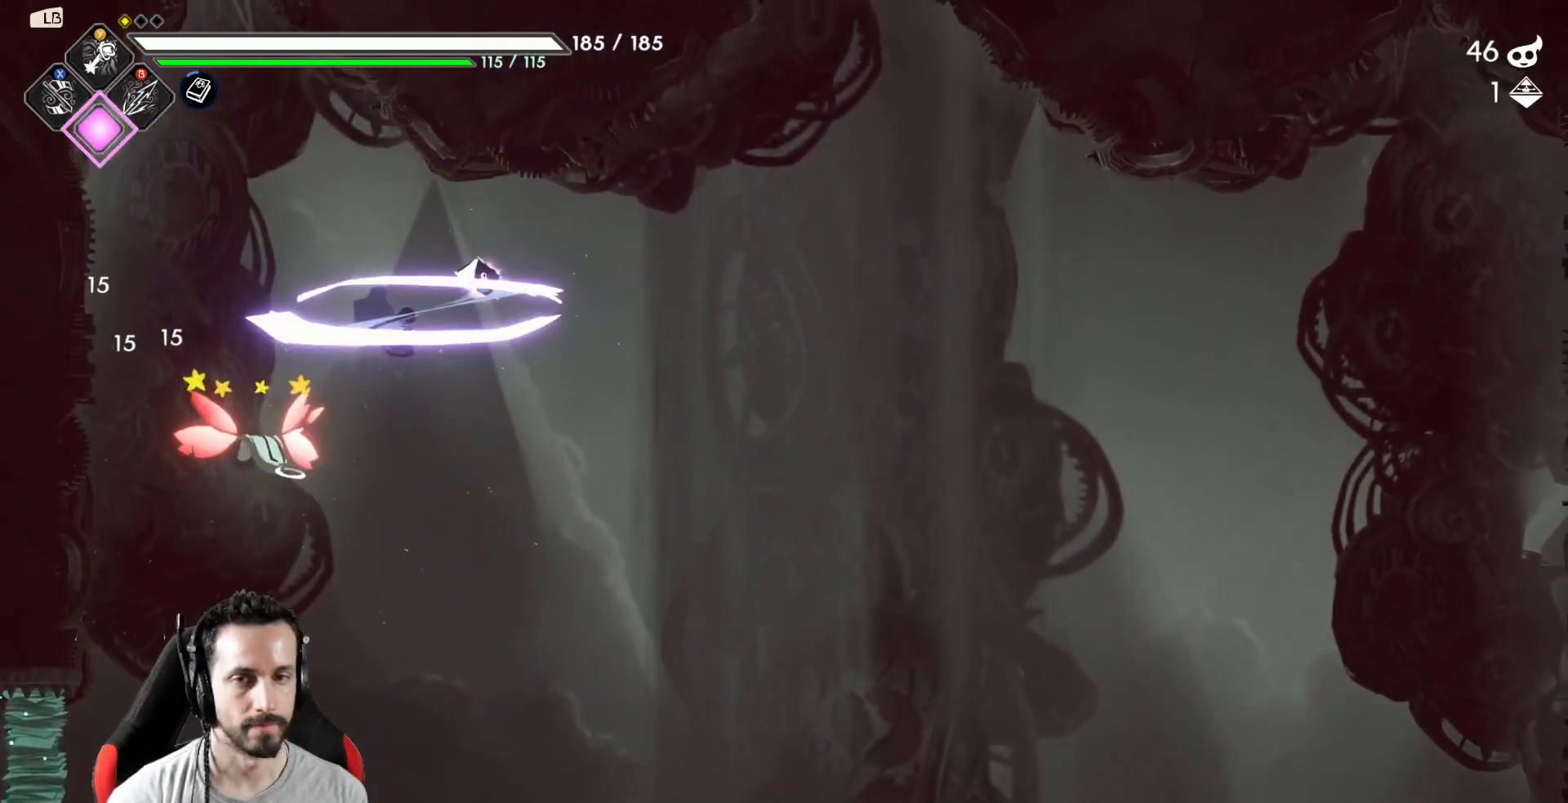
{"buttons": [], "left_stick": "center", "right_stick": "center", "events": [[50, "left_stick", "center"], [267, "X", "down"], [400, "X", "up"]]}
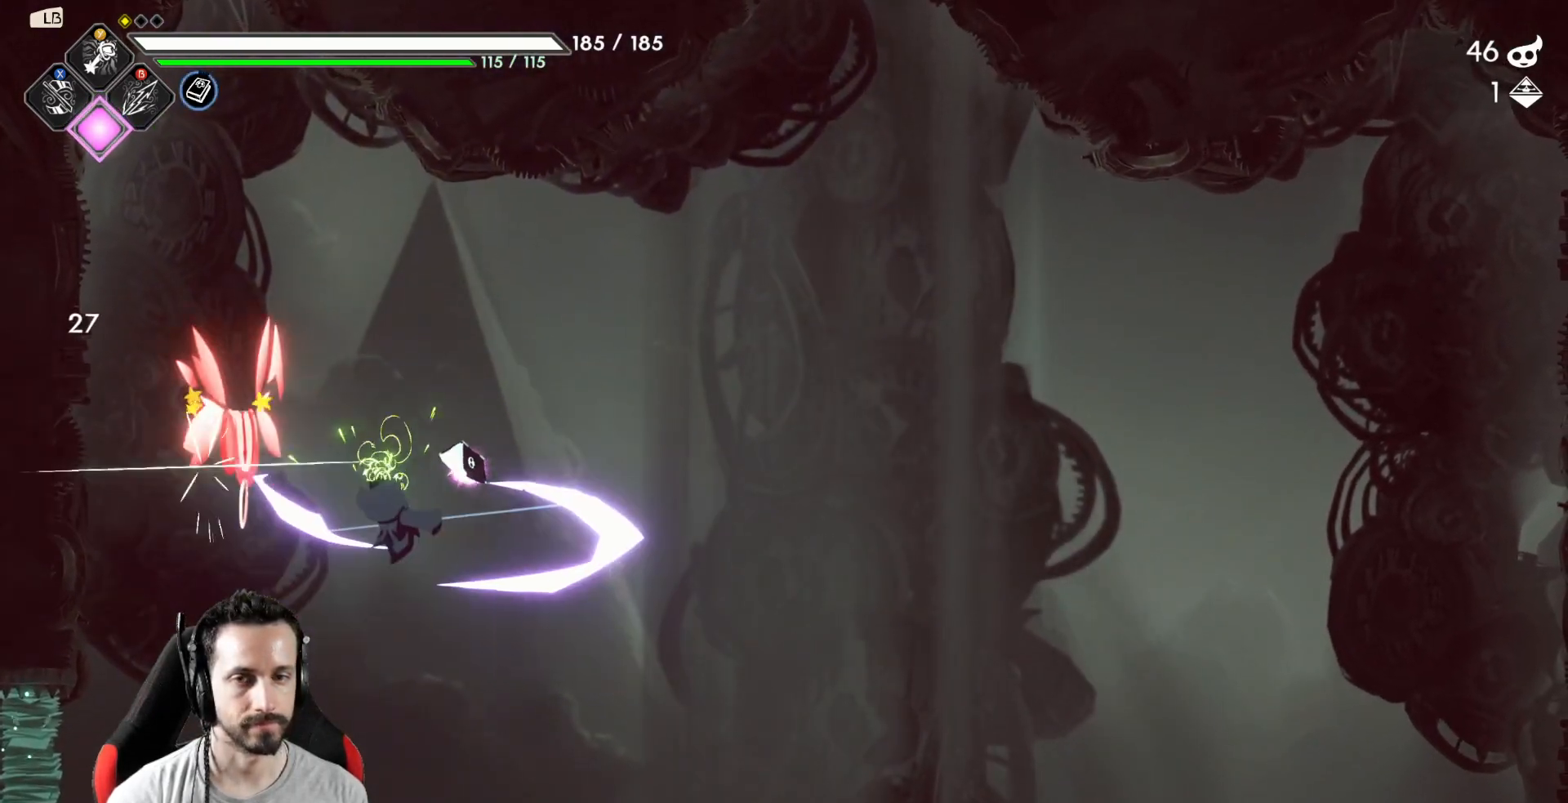
{"buttons": [], "left_stick": "center", "right_stick": "center", "events": [[333, "X", "down"], [383, "X", "up"]]}
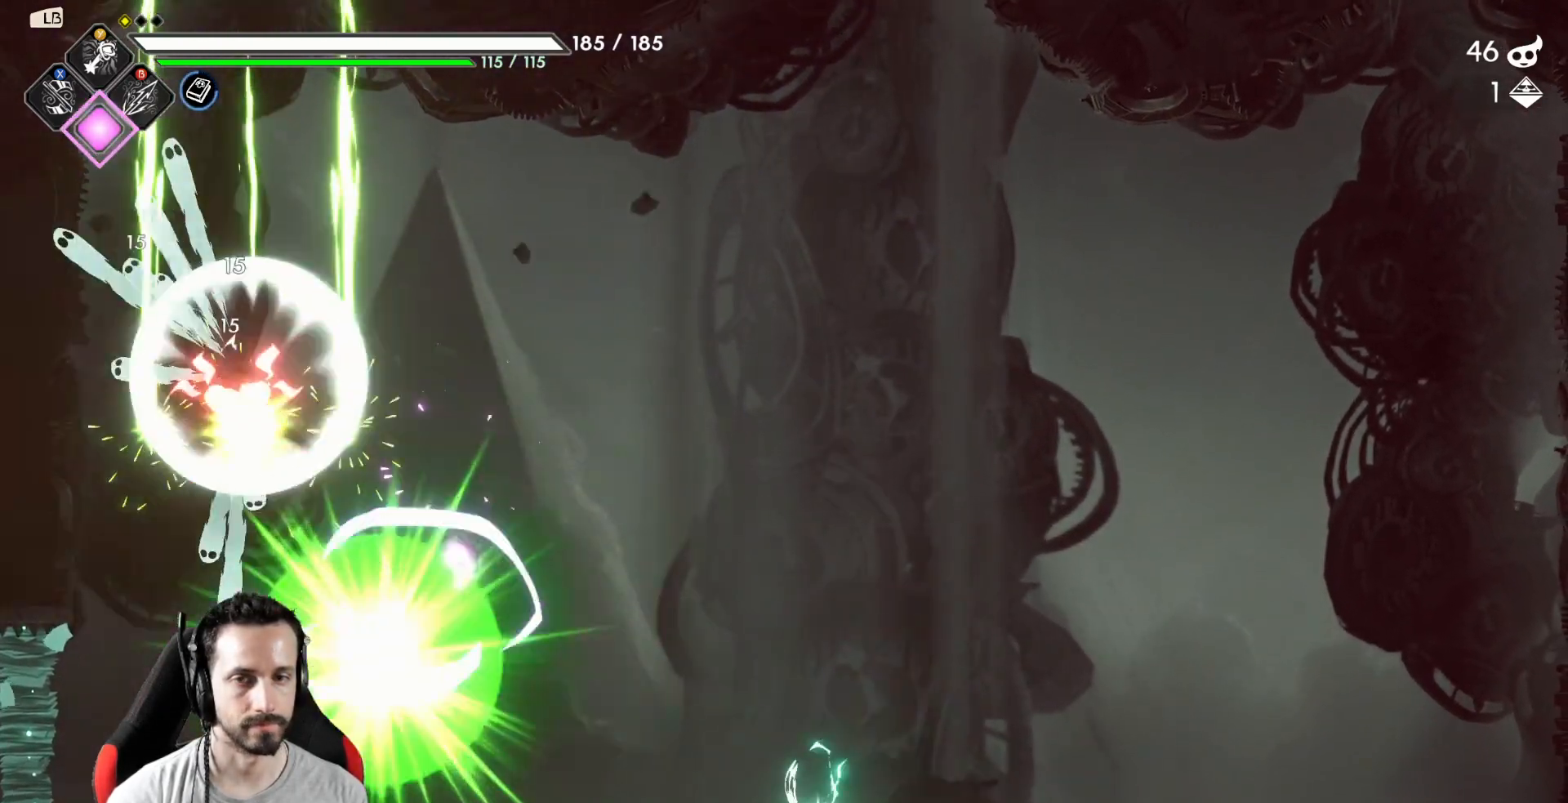
{"buttons": [], "left_stick": "right", "right_stick": "center", "events": [[283, "left_stick", "right"]]}
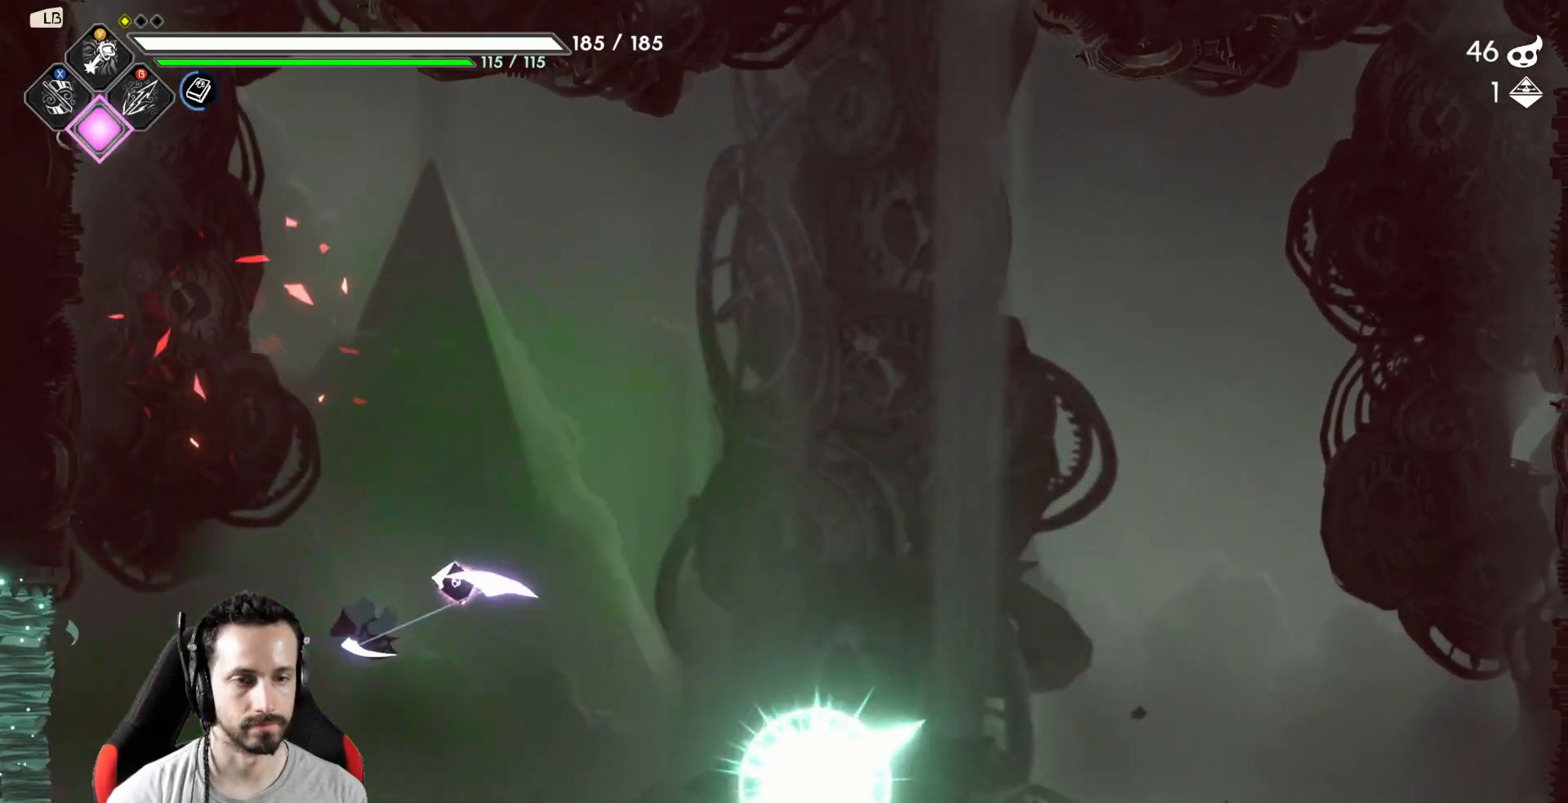
{"buttons": ["Y"], "left_stick": "center", "right_stick": "center", "events": [[300, "Y", "down"], [400, "Y", "up"], [483, "Y", "down"], [500, "left_stick", "center"]]}
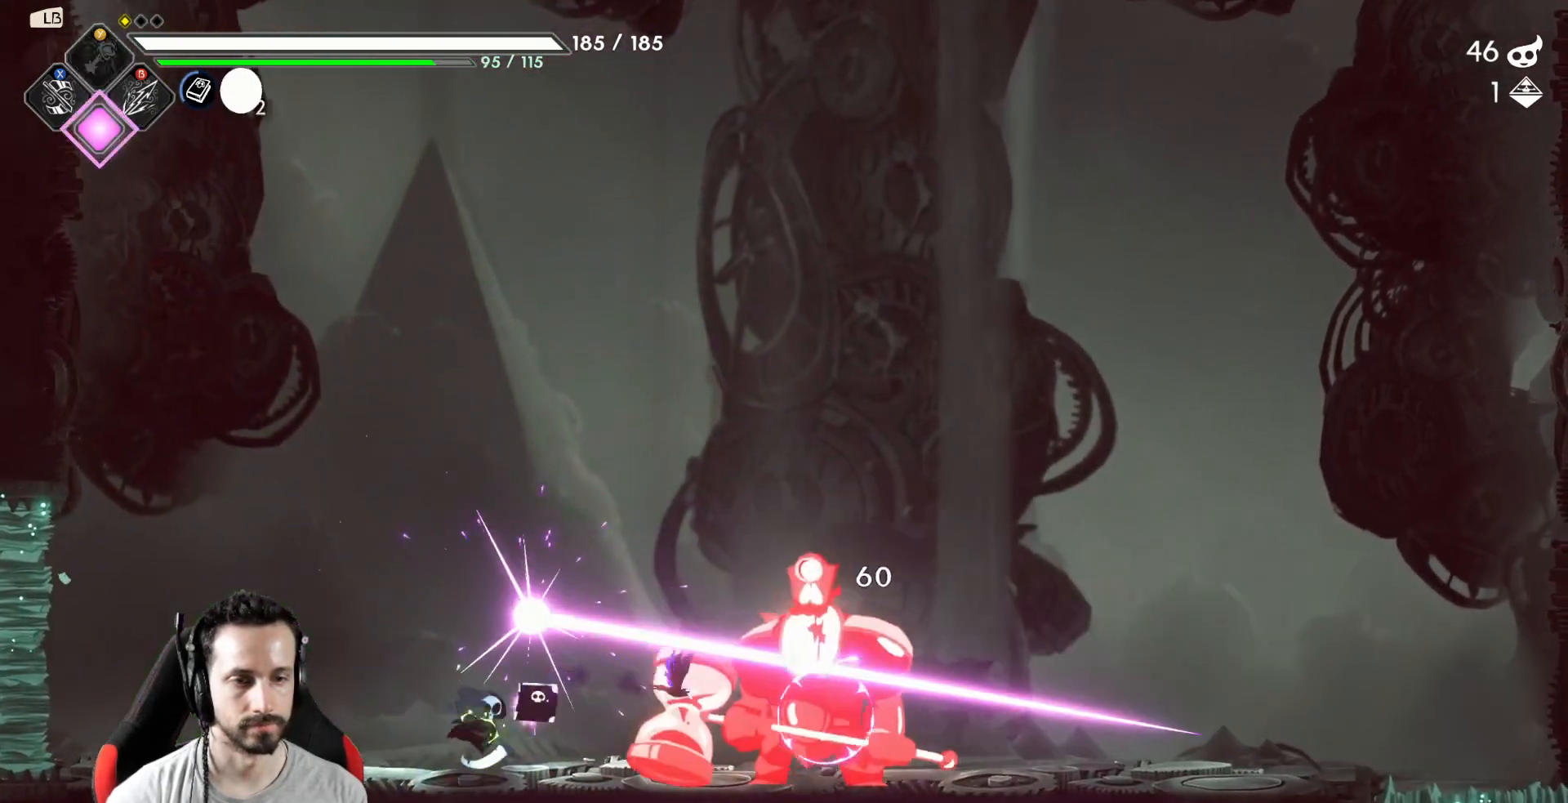
{"buttons": [], "left_stick": "center", "right_stick": "center", "events": [[33, "Y", "up"], [117, "Y", "down"], [183, "Y", "up"], [250, "Y", "down"], [317, "Y", "up"]]}
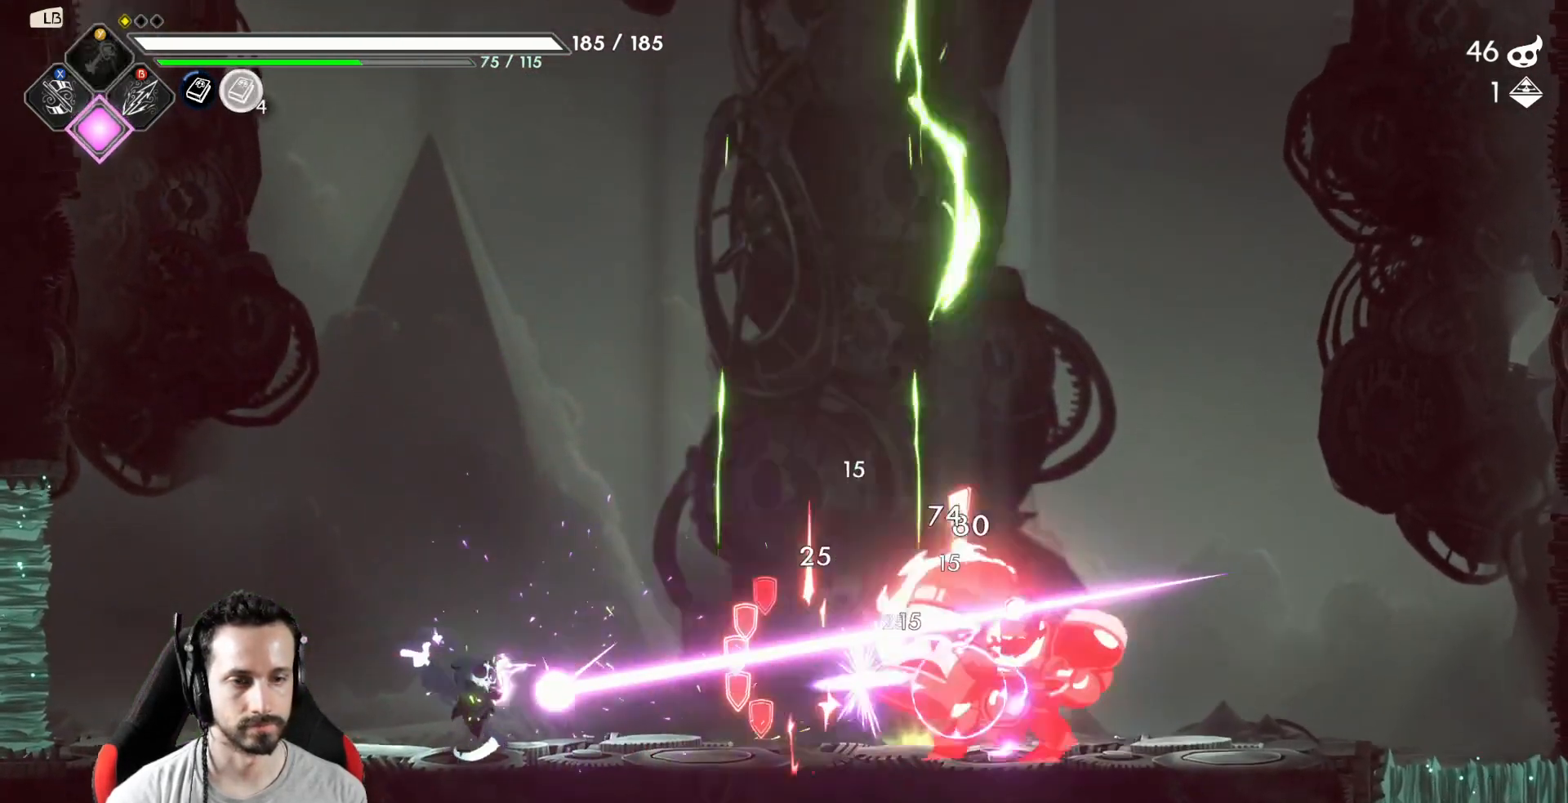
{"buttons": [], "left_stick": "right", "right_stick": "center", "events": [[67, "left_stick", "left"], [267, "R2", "down"], [417, "R2", "up"], [500, "left_stick", "right"]]}
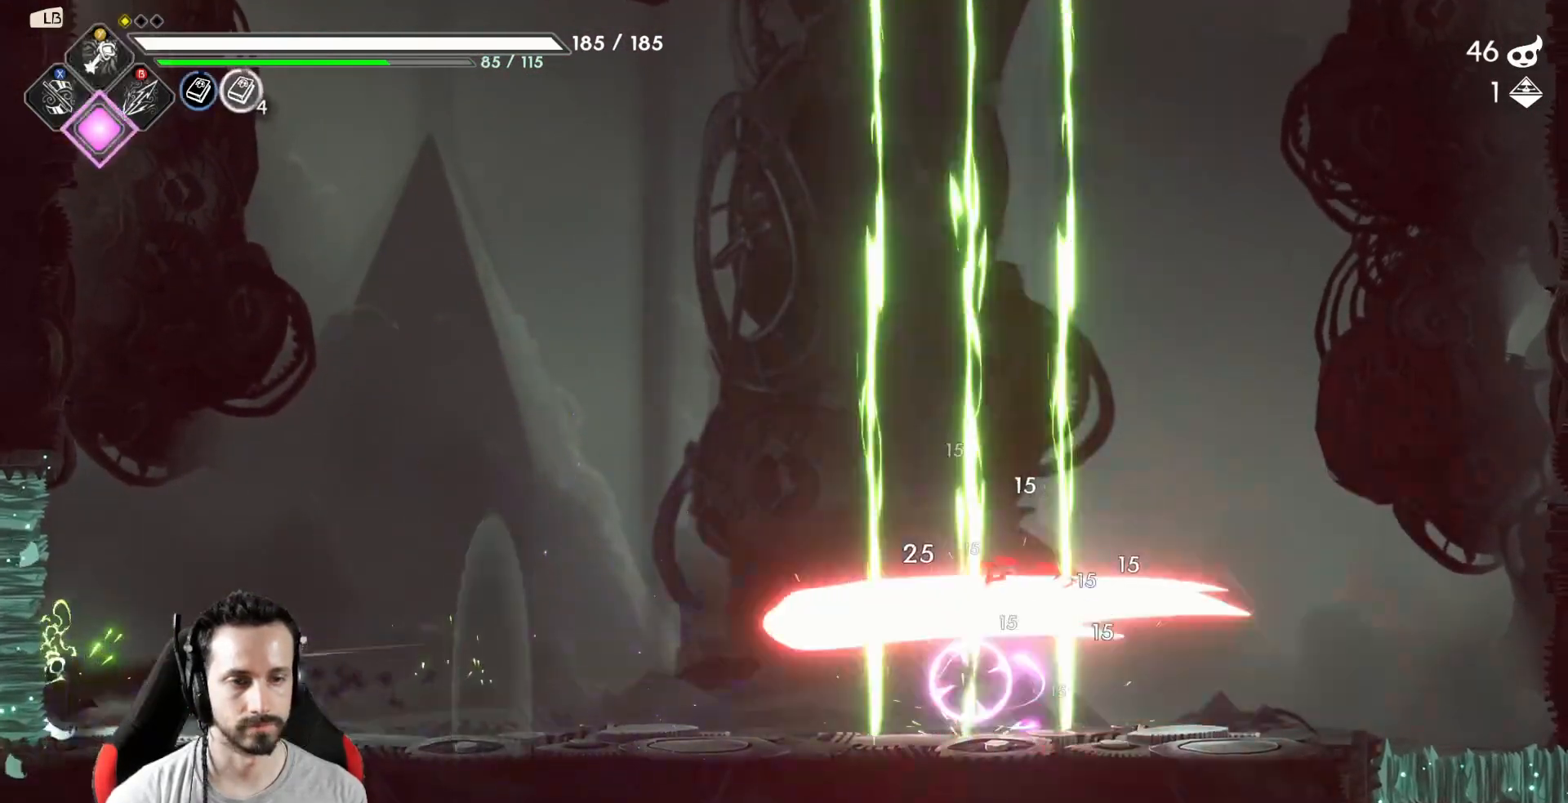
{"buttons": ["Y"], "left_stick": "center", "right_stick": "center", "events": [[350, "left_stick", "center"], [450, "Y", "down"]]}
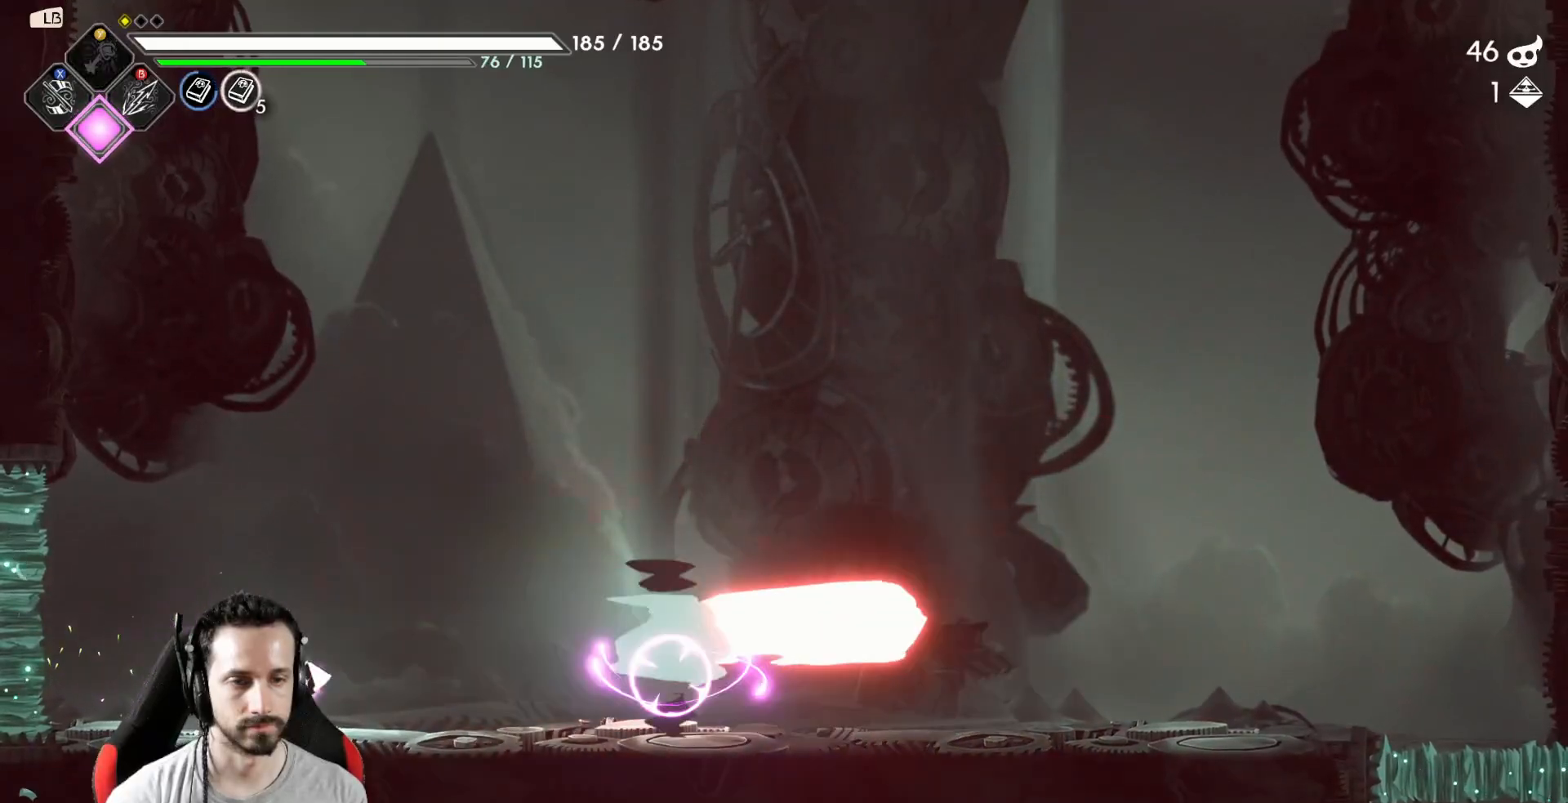
{"buttons": ["R2"], "left_stick": "left", "right_stick": "center", "events": [[33, "Y", "up"], [150, "left_stick", "left"], [467, "R2", "down"]]}
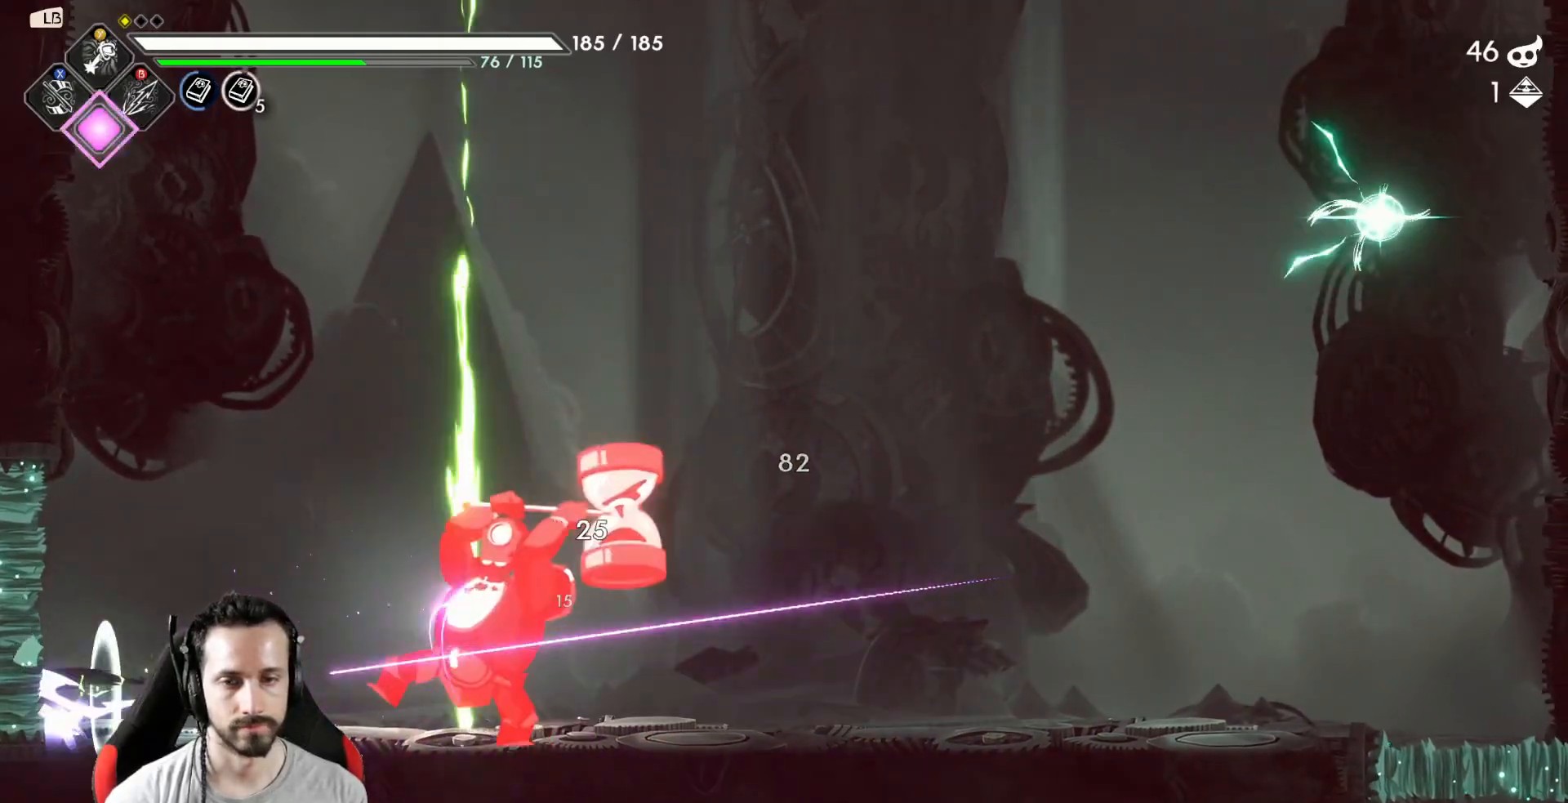
{"buttons": ["Y"], "left_stick": "center", "right_stick": "center", "events": [[133, "R2", "up"], [183, "left_stick", "center"], [333, "left_stick", "right"], [500, "Y", "down"], [500, "left_stick", "center"]]}
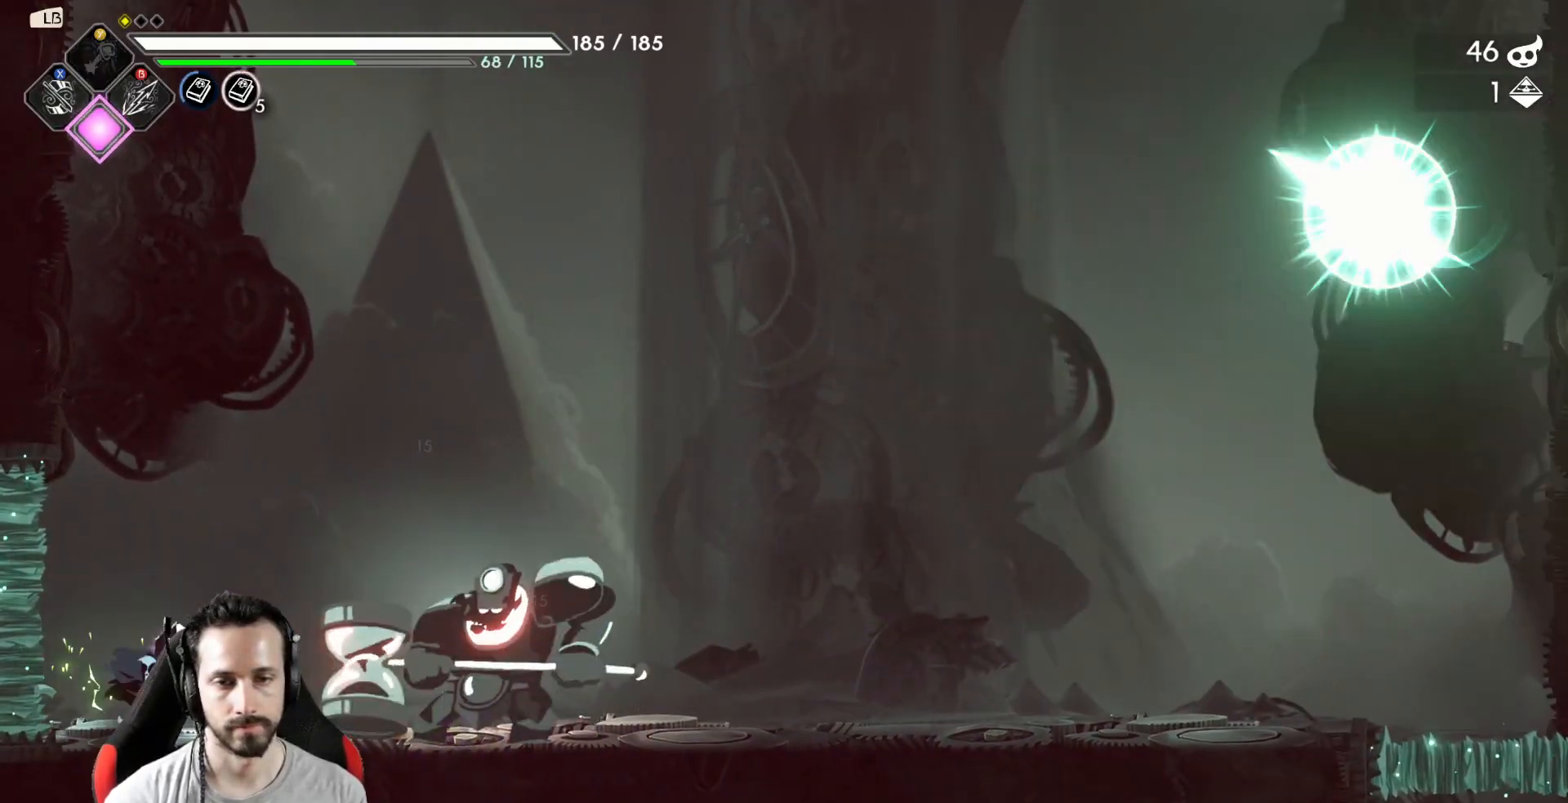
{"buttons": [], "left_stick": "center", "right_stick": "center", "events": [[67, "Y", "up"], [283, "Y", "down"], [350, "Y", "up"]]}
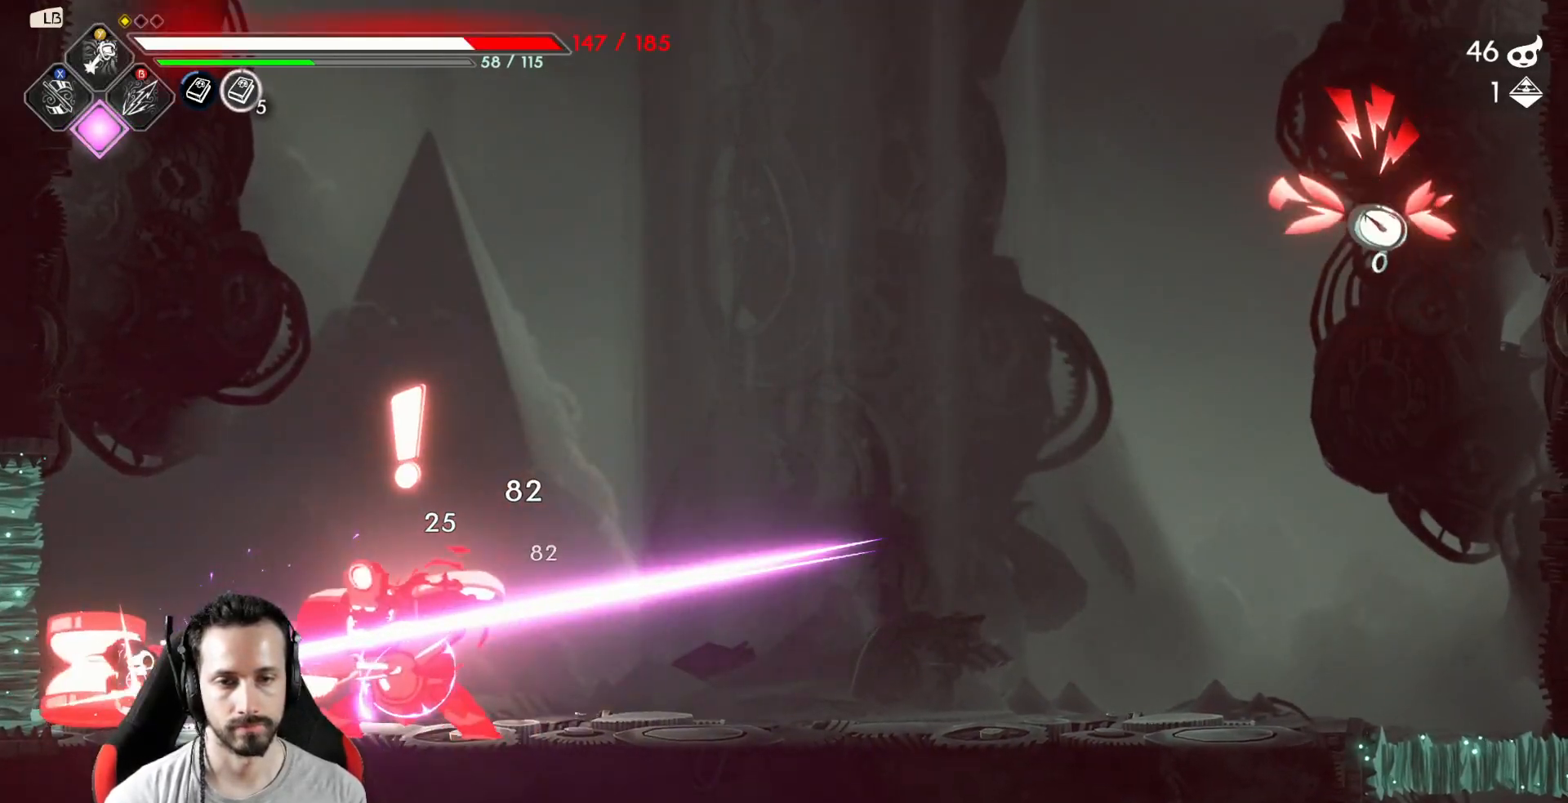
{"buttons": ["R2"], "left_stick": "right", "right_stick": "center"}
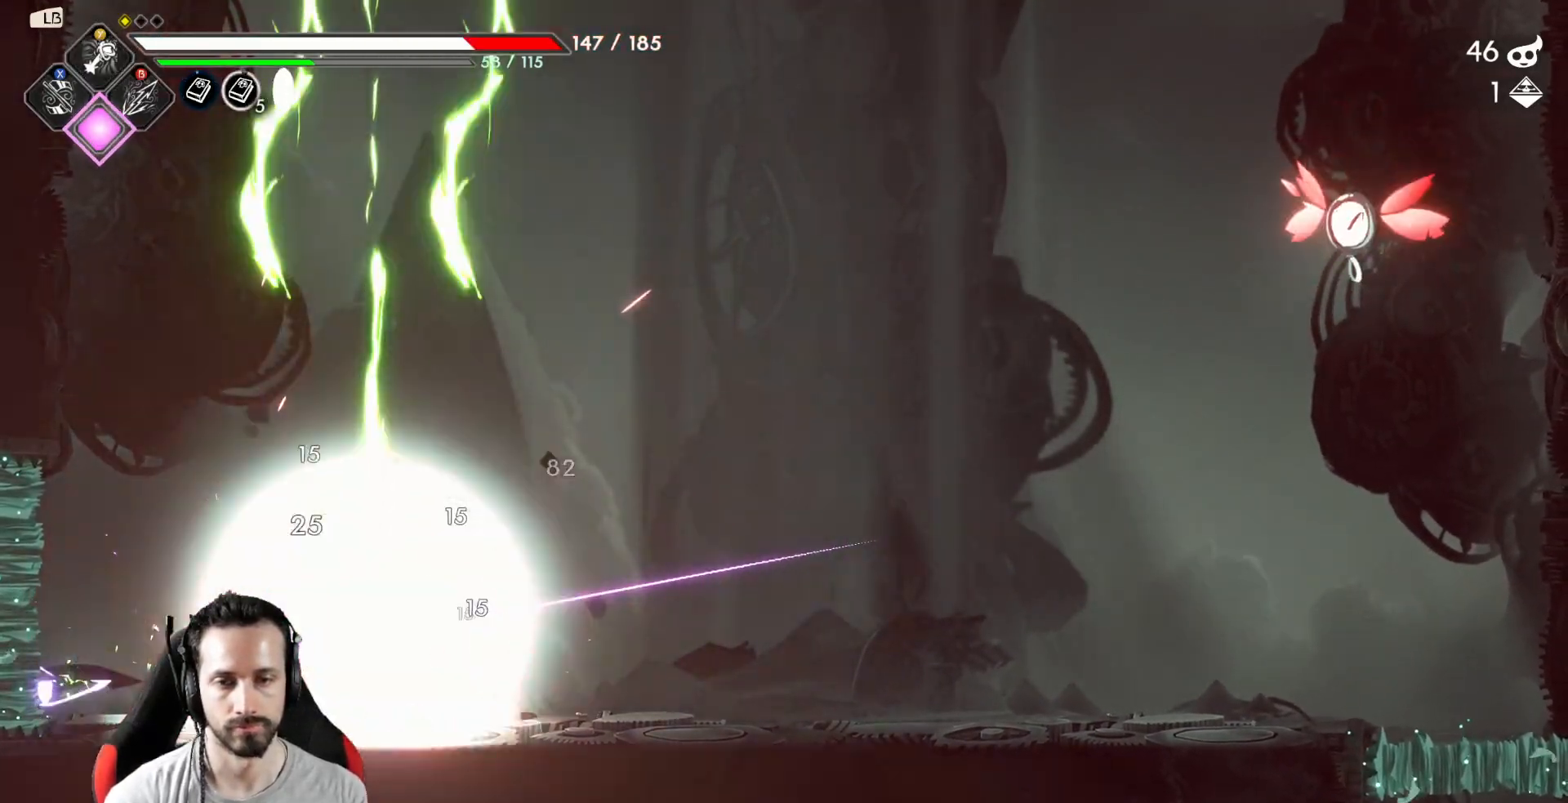
{"buttons": [], "left_stick": "right", "right_stick": "center", "events": [[100, "R2", "up"]]}
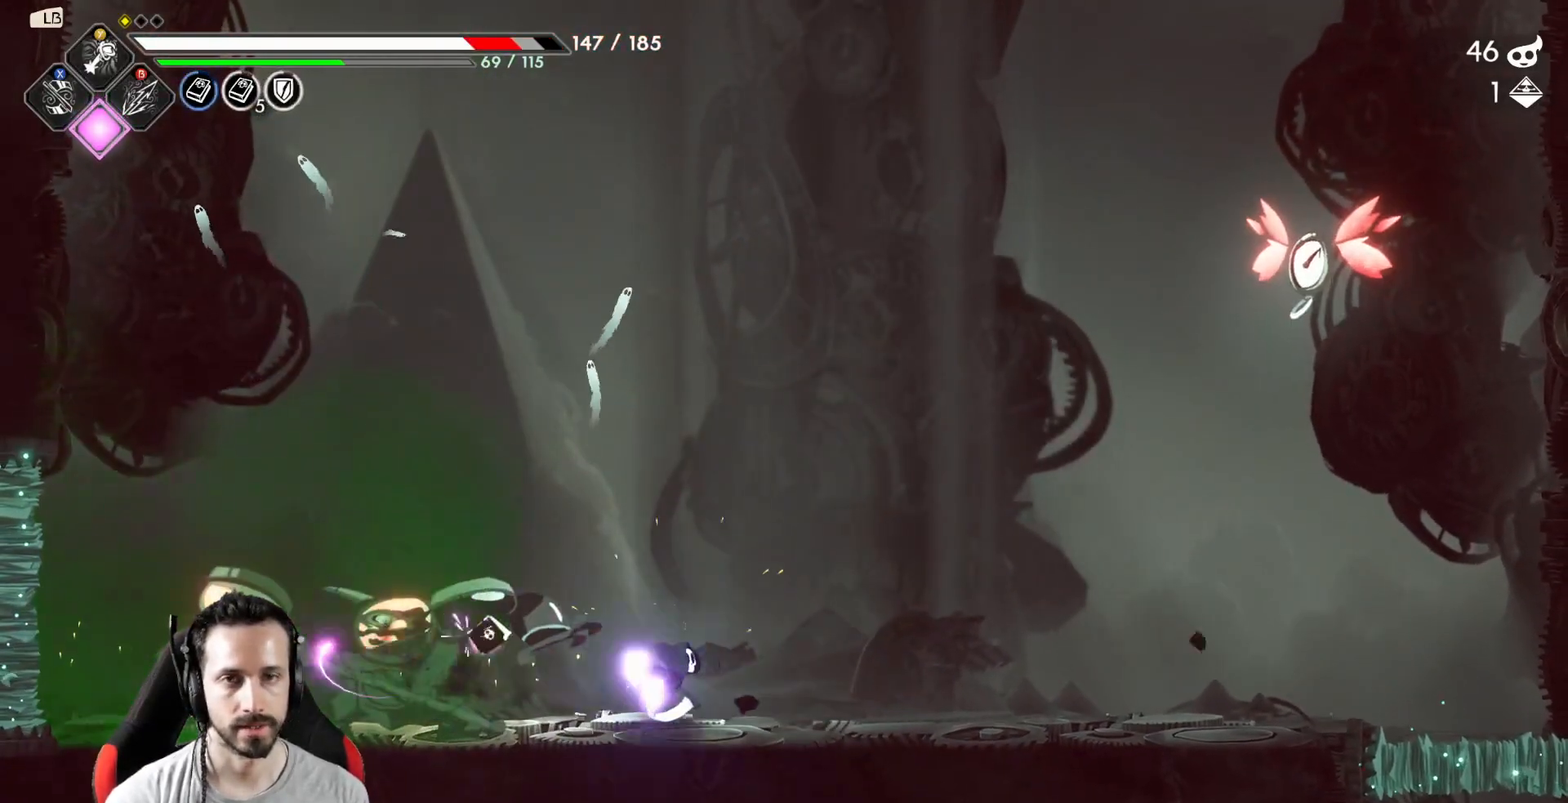
{"buttons": [], "left_stick": "right", "right_stick": "center", "events": [[233, "A", "down"], [333, "A", "up"], [417, "Y", "down"], [500, "Y", "up"]]}
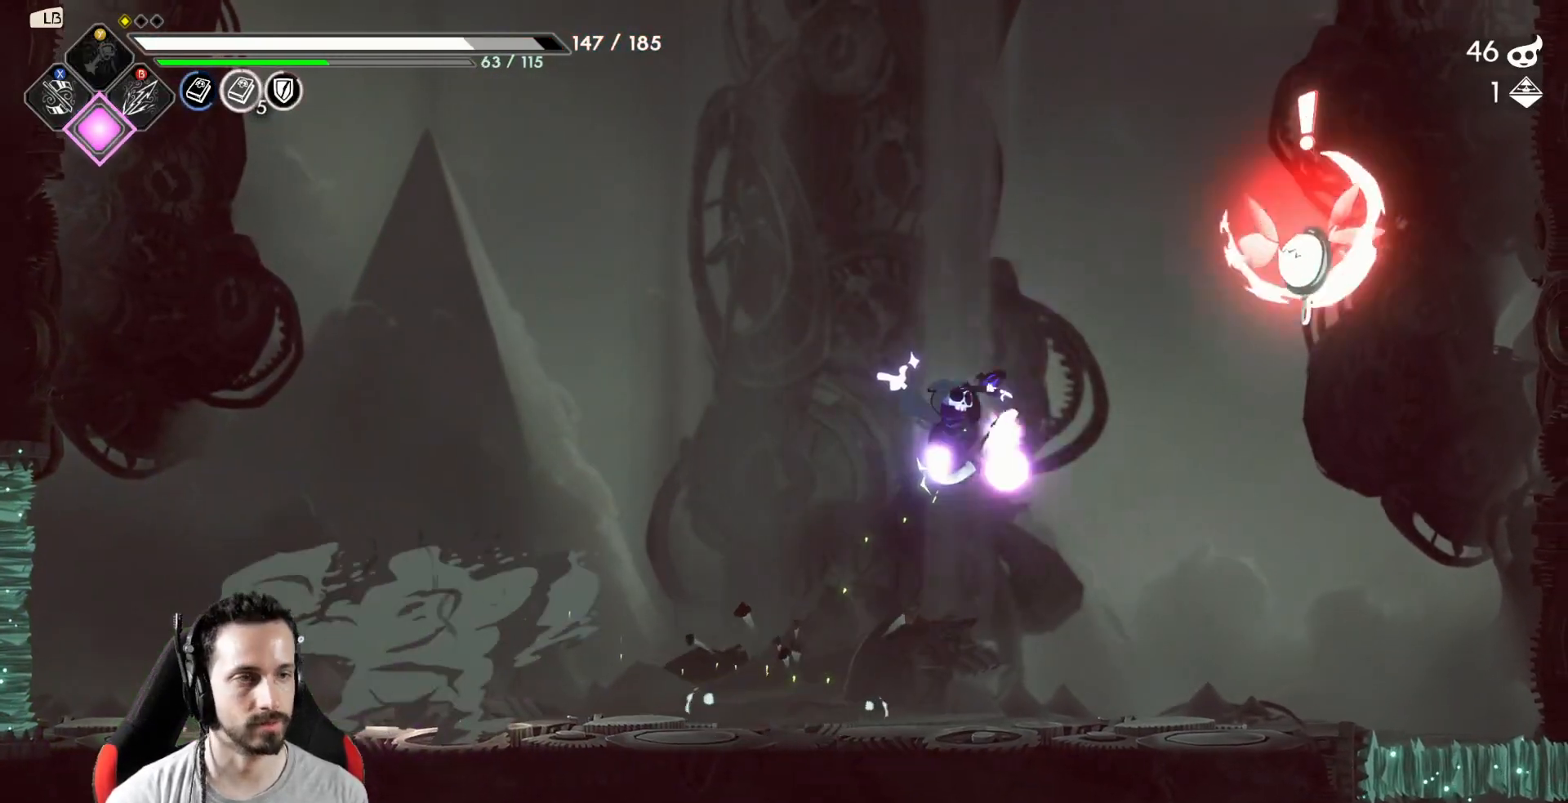
{"buttons": [], "left_stick": "right", "right_stick": "center", "events": []}
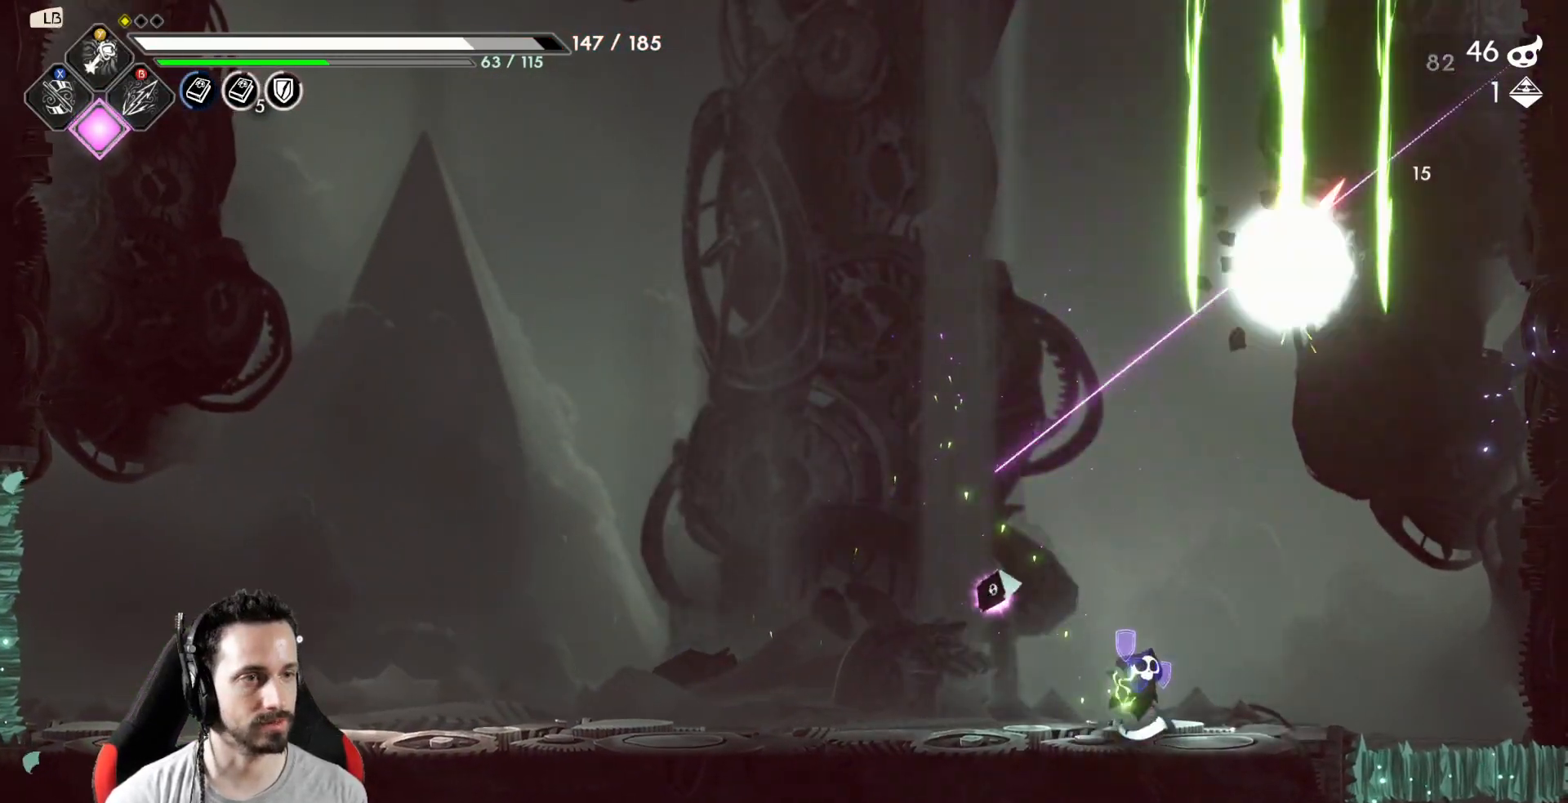
{"buttons": [], "left_stick": "right", "right_stick": "center", "events": []}
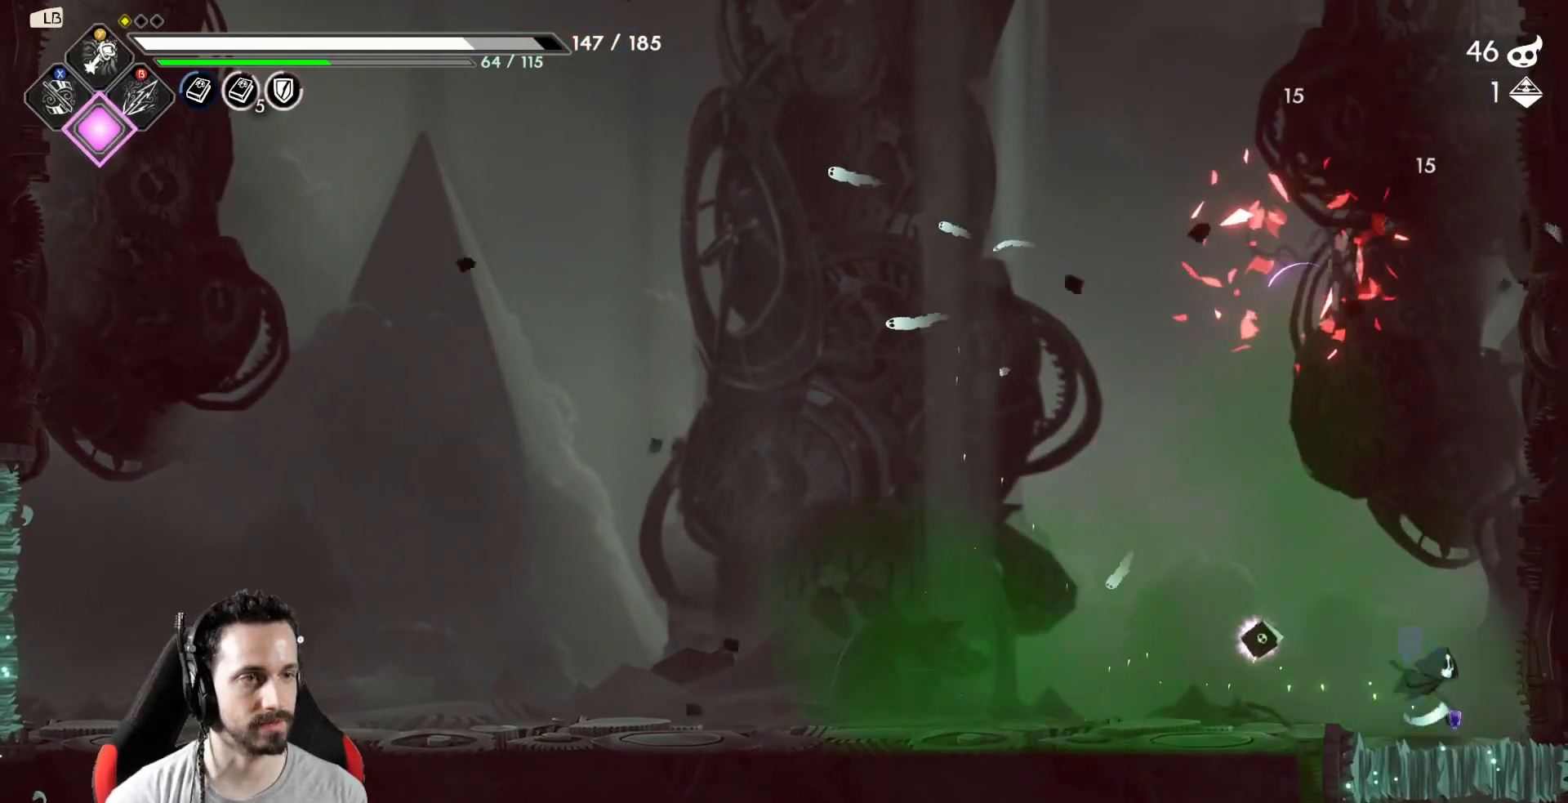
{"buttons": [], "left_stick": "left", "right_stick": "center", "events": [[33, "left_stick", "left"]]}
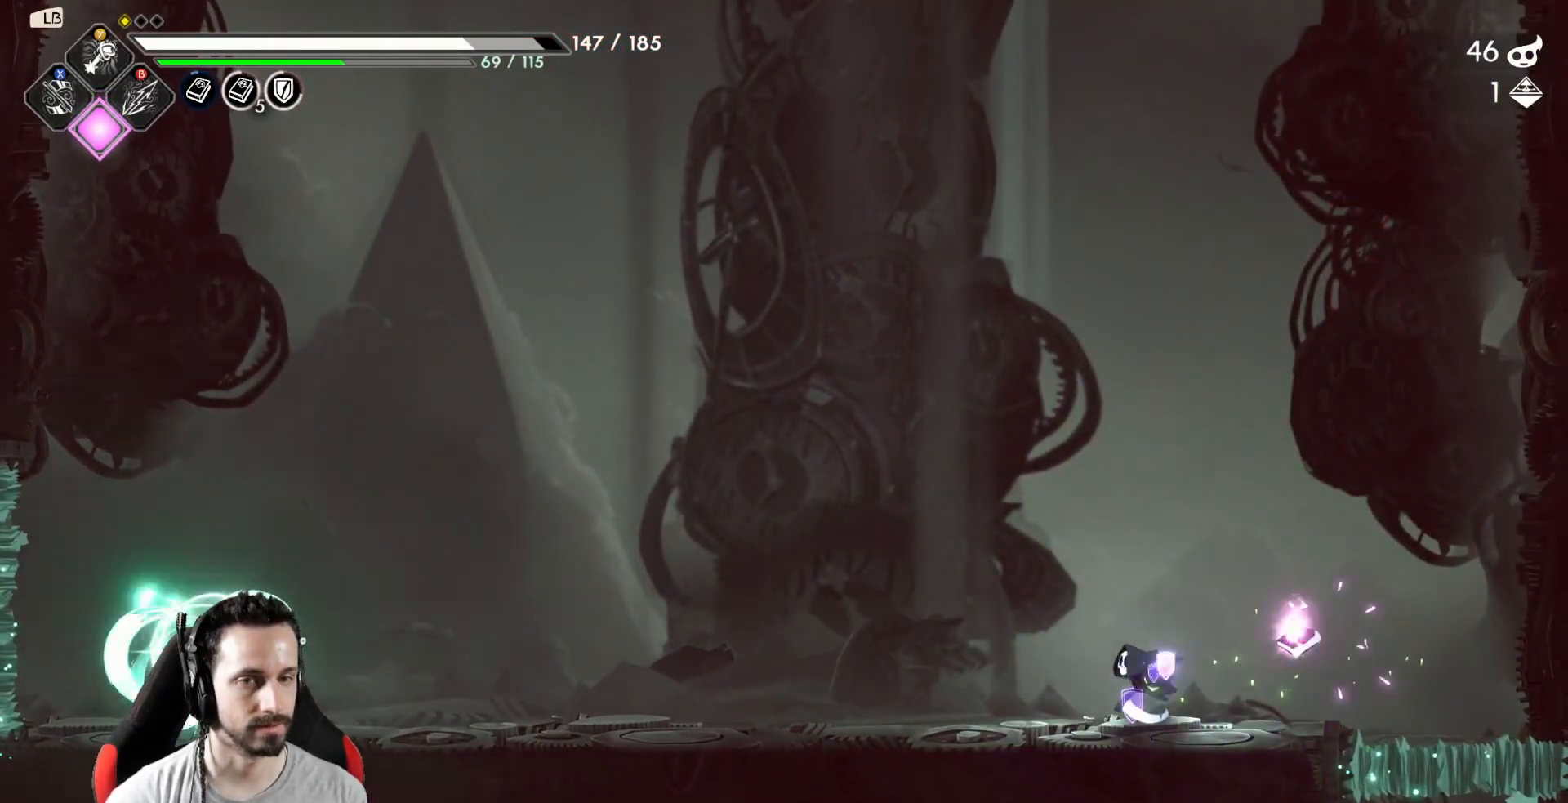
{"buttons": ["Y"], "left_stick": "center", "right_stick": "center", "events": [[433, "Y", "down"], [483, "left_stick", "center"]]}
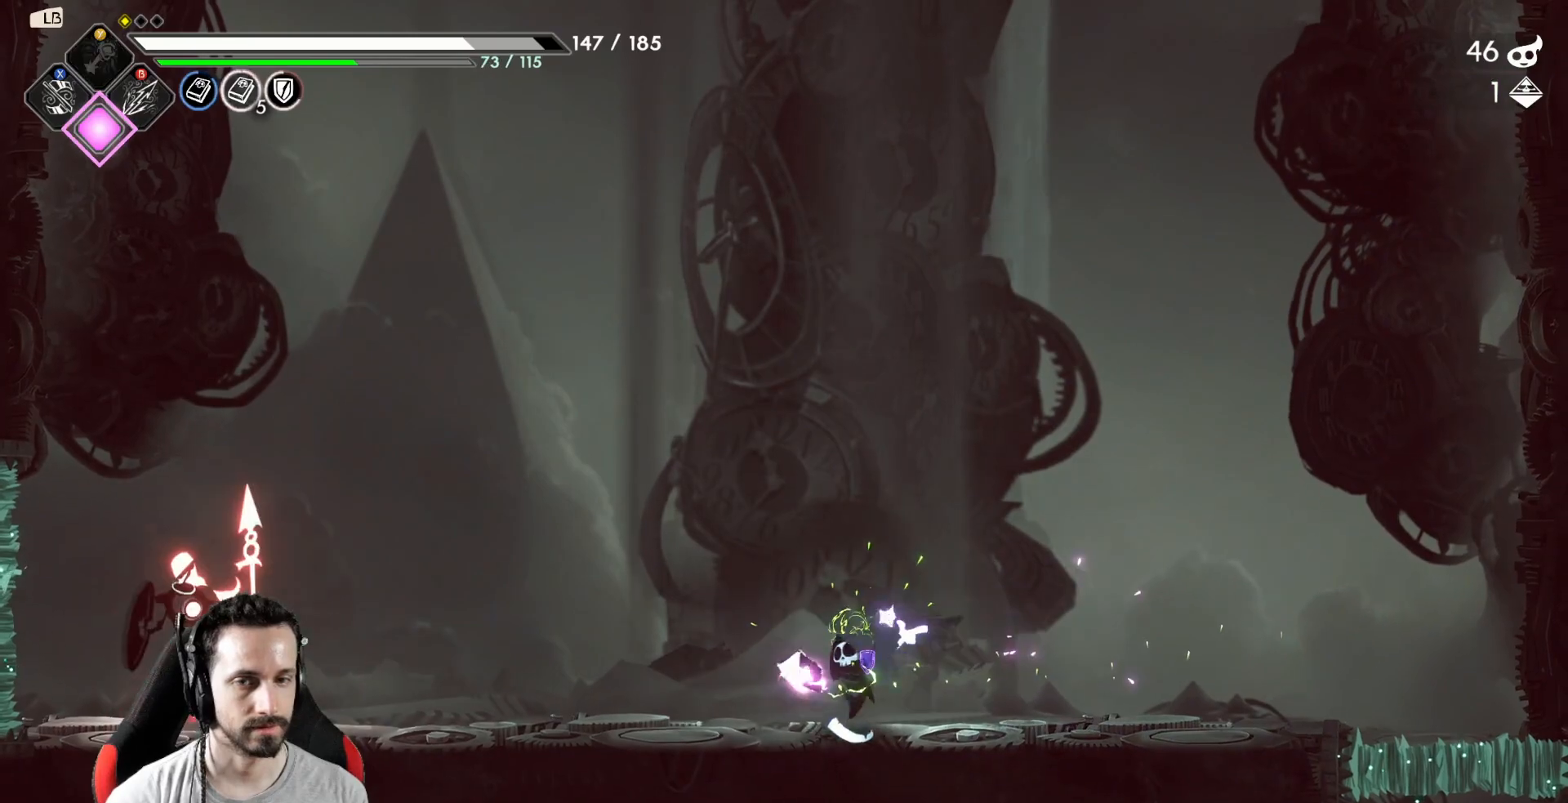
{"buttons": [], "left_stick": "center", "right_stick": "center", "events": [[17, "Y", "up"], [83, "Y", "down"], [133, "Y", "up"], [217, "Y", "down"], [283, "Y", "up"], [350, "Y", "down"], [400, "Y", "up"]]}
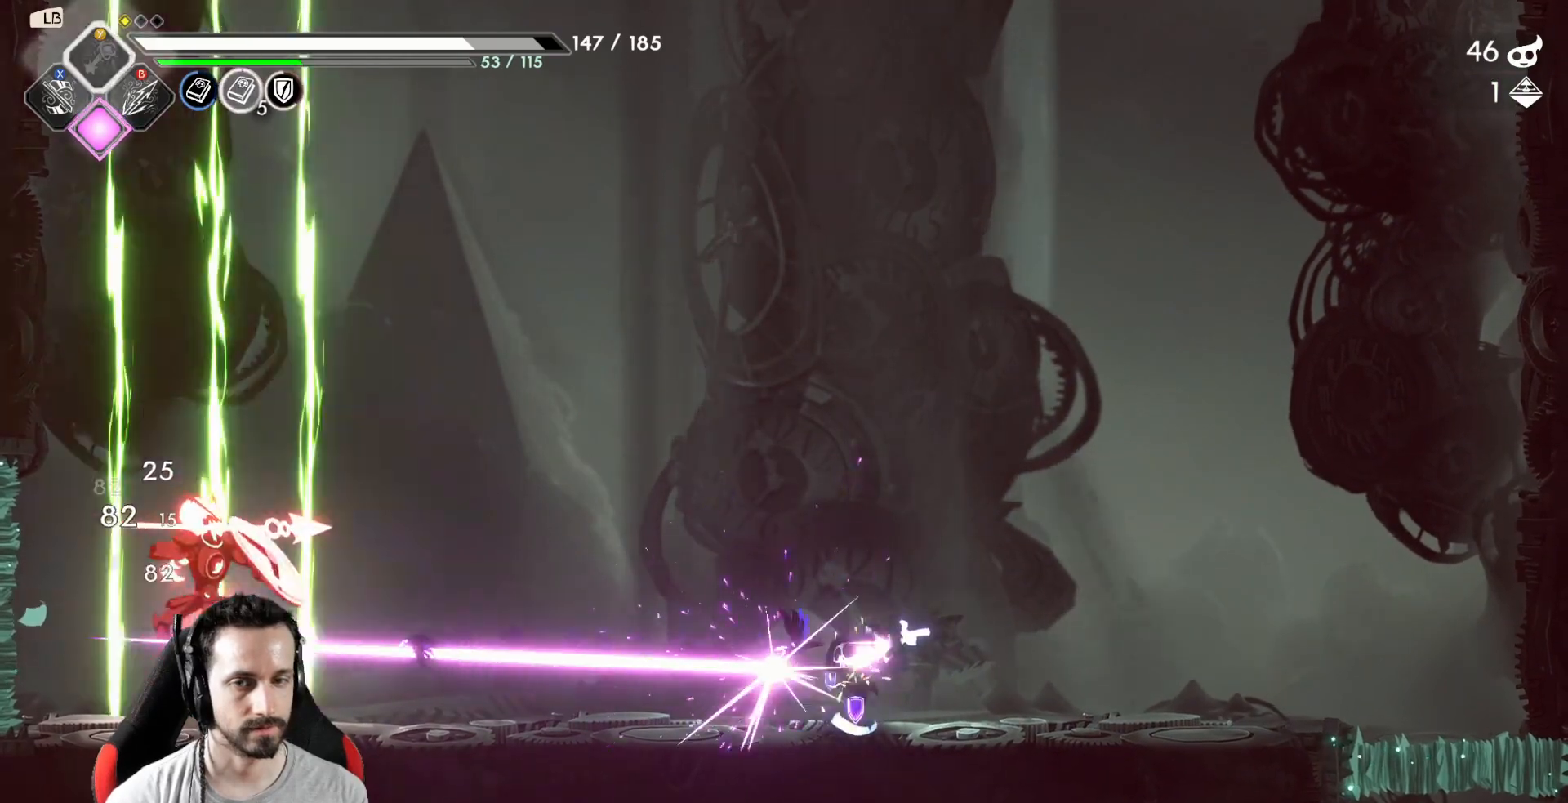
{"buttons": [], "left_stick": "center", "right_stick": "center", "events": []}
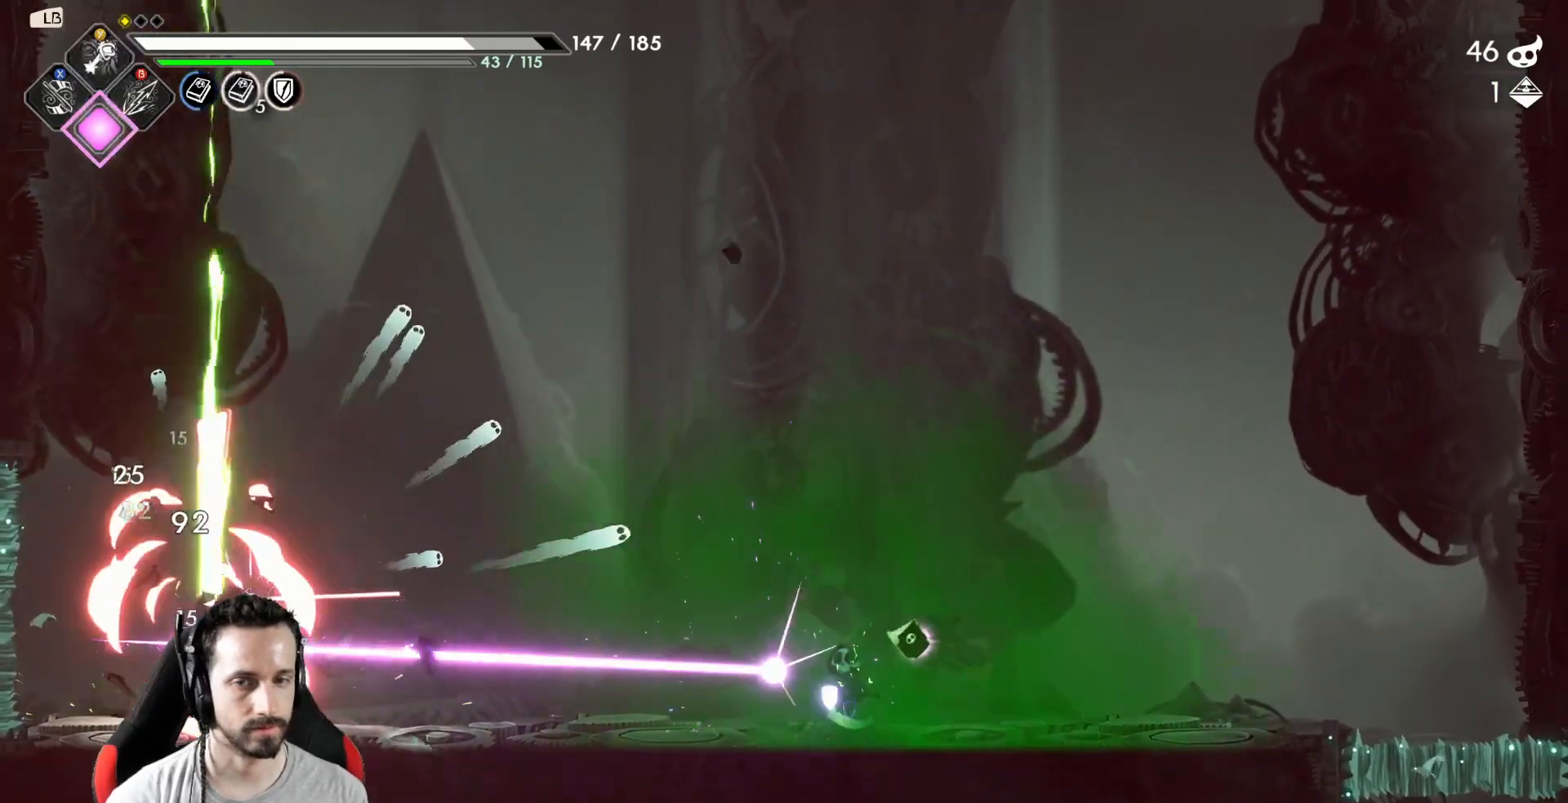
{"buttons": [], "left_stick": "center", "right_stick": "center", "events": []}